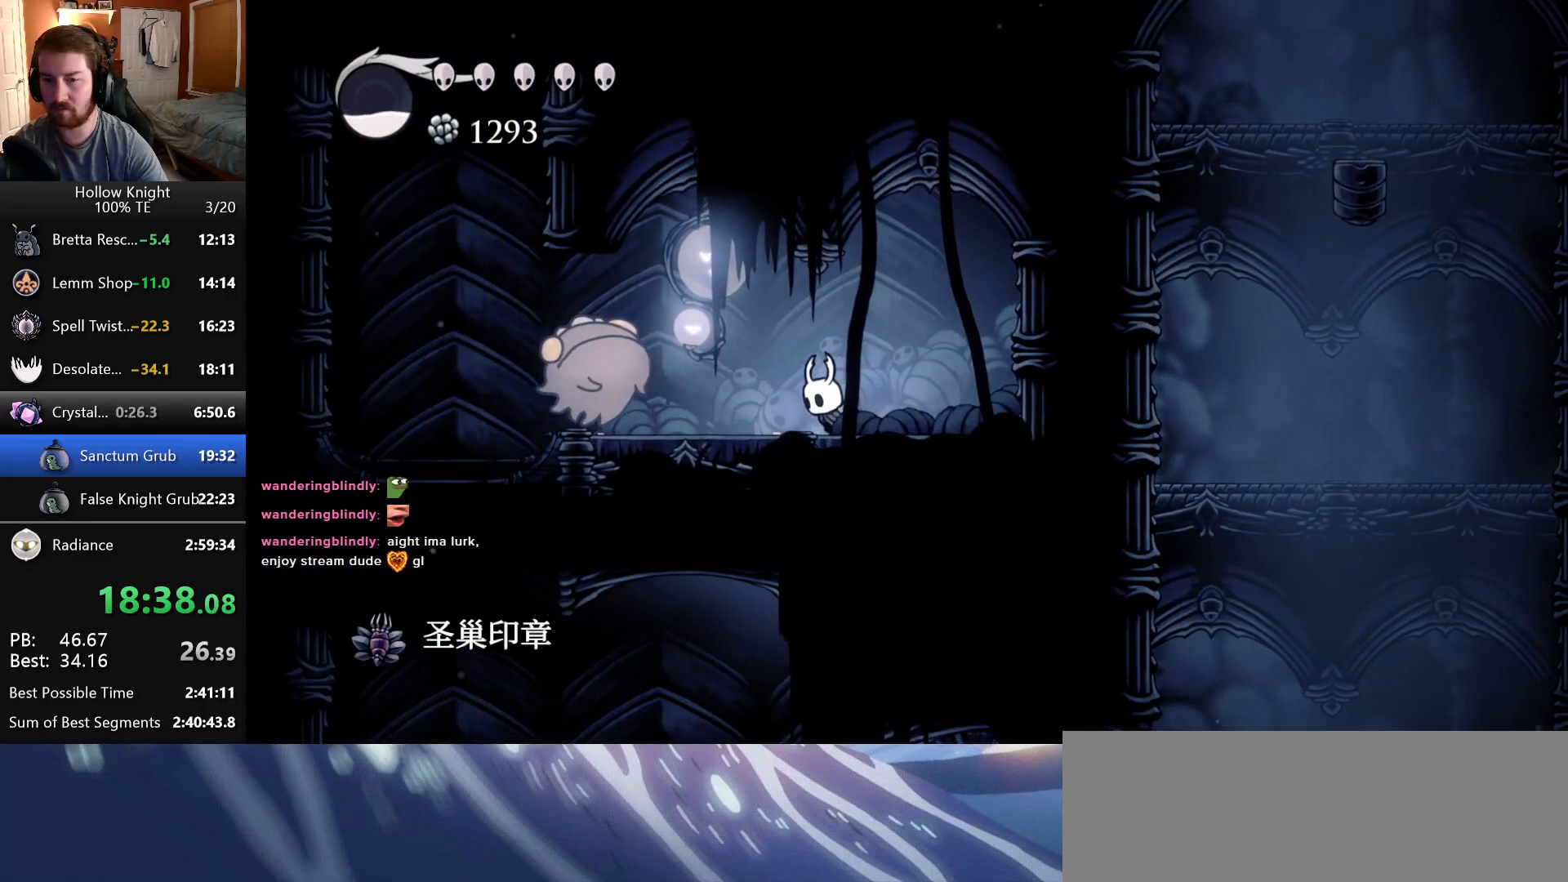
Gameplay with keyboard; each line is a JSON object with the keys held at the frame after it. "events" lists presses ("down") and releases ("up") of "cast", "dash", "down", "dreamnail", "escape", "focus", "inventory", "jump", "left", "nail", "return", "right" and "up" between this image and that frame as [ms after this image, input, new state], when the widget could be followed in between. No other keys are recorded. Mouse input is not recorded. Key names are as the overlay labels them; some are game actions (e.g. jump) rather than physical keys. Not read: superdash.
{"keys": ["left"], "events": [[150, "down", "down"], [183, "jump", "up"], [200, "nail", "down"], [300, "down", "up"], [333, "nail", "up"]]}
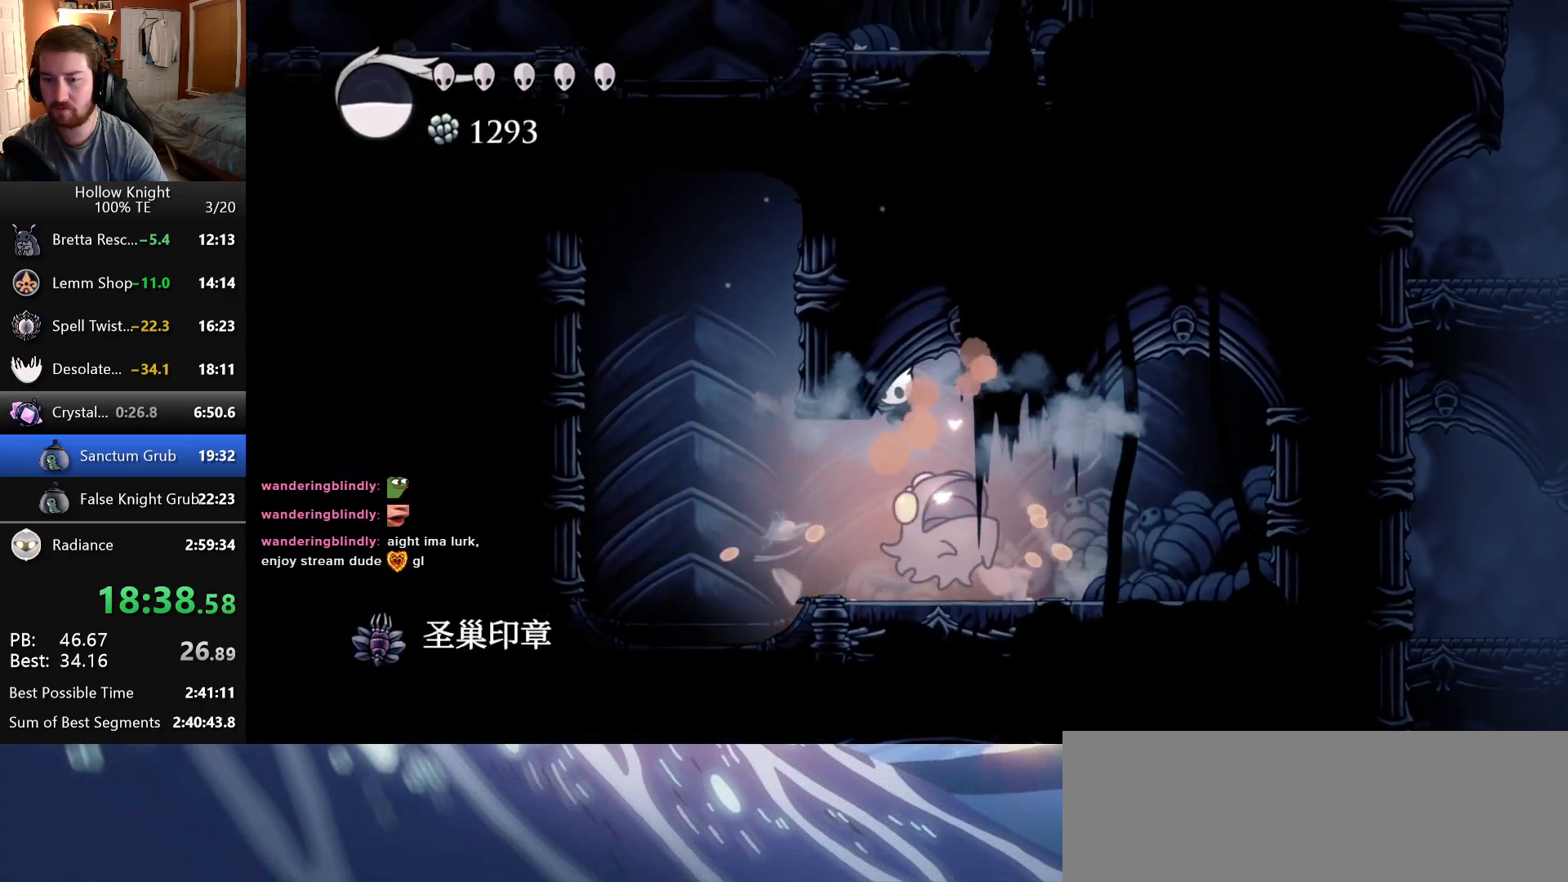
{"keys": ["jump", "left"], "events": [[466, "jump", "down"]]}
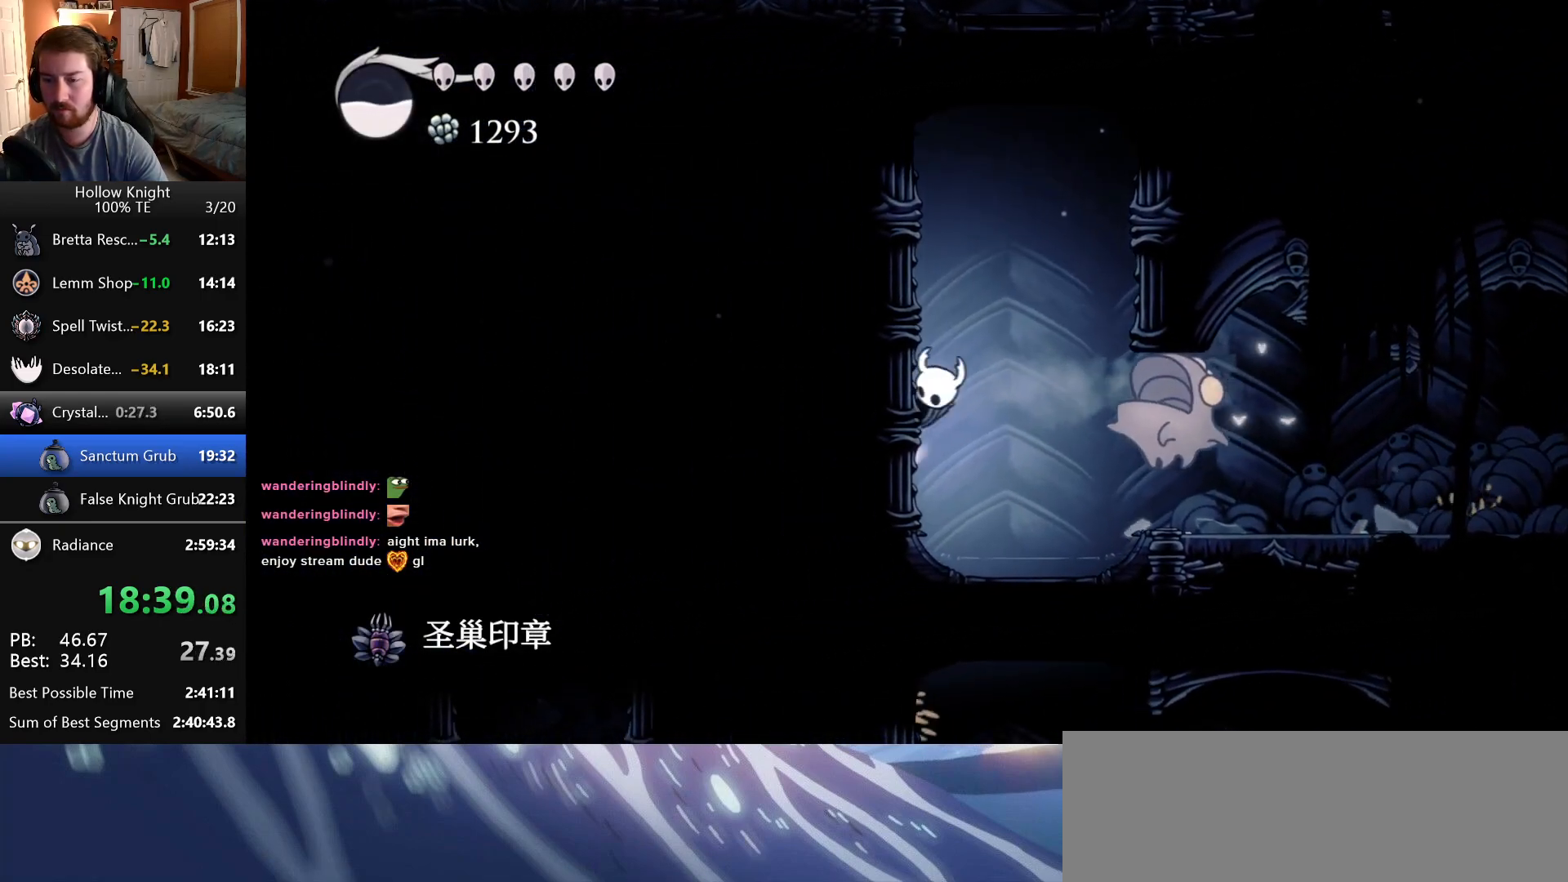
{"keys": ["jump", "left"], "events": [[266, "jump", "up"], [300, "jump", "down"]]}
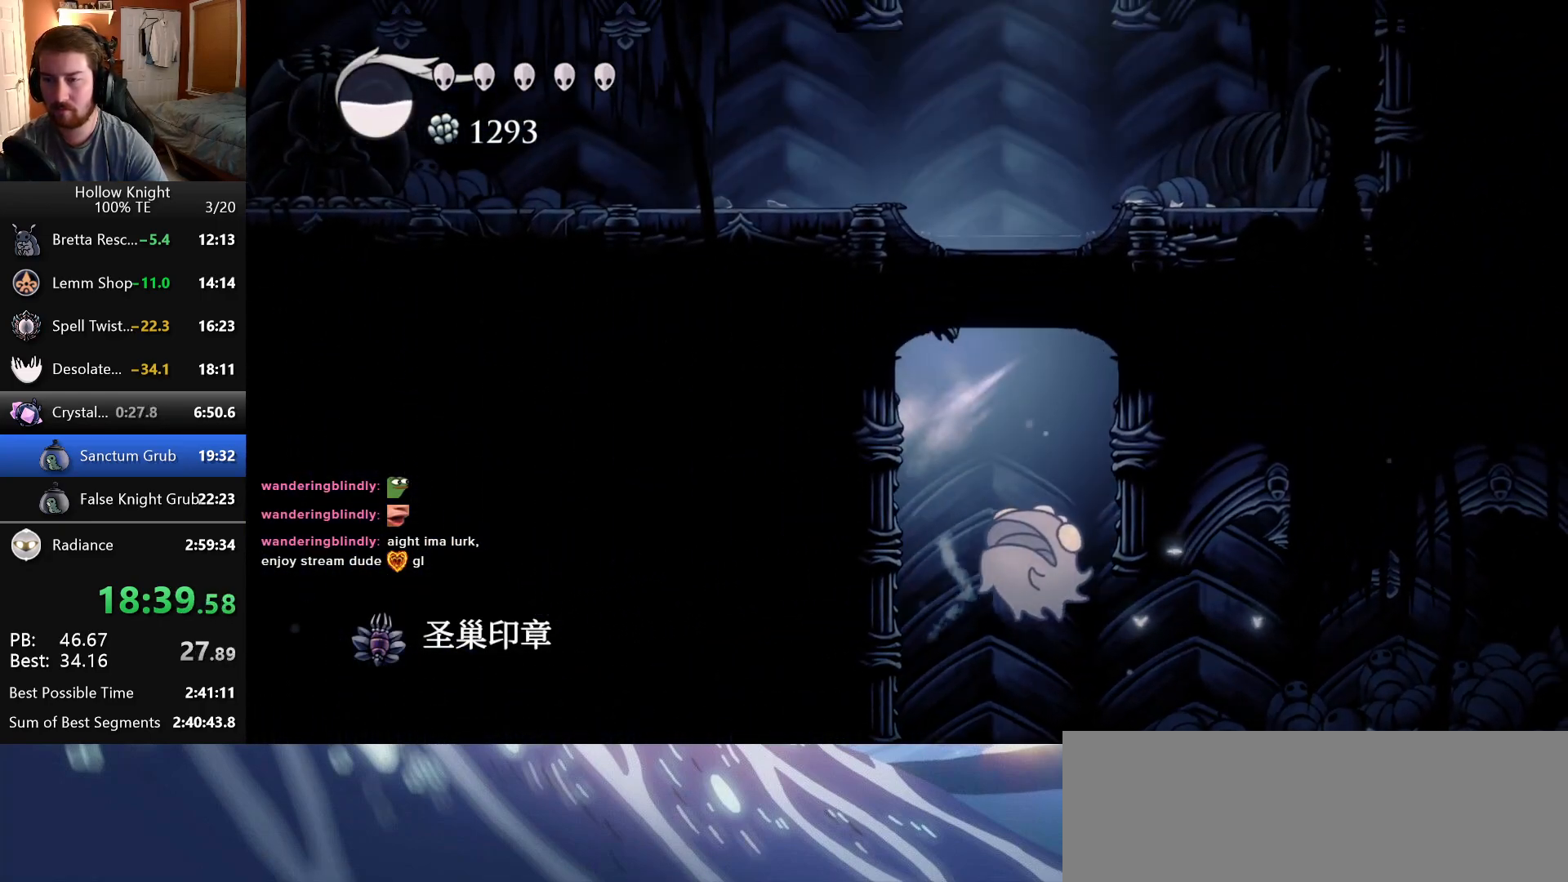
{"keys": ["left"], "events": [[83, "jump", "up"], [133, "jump", "down"], [350, "jump", "up"]]}
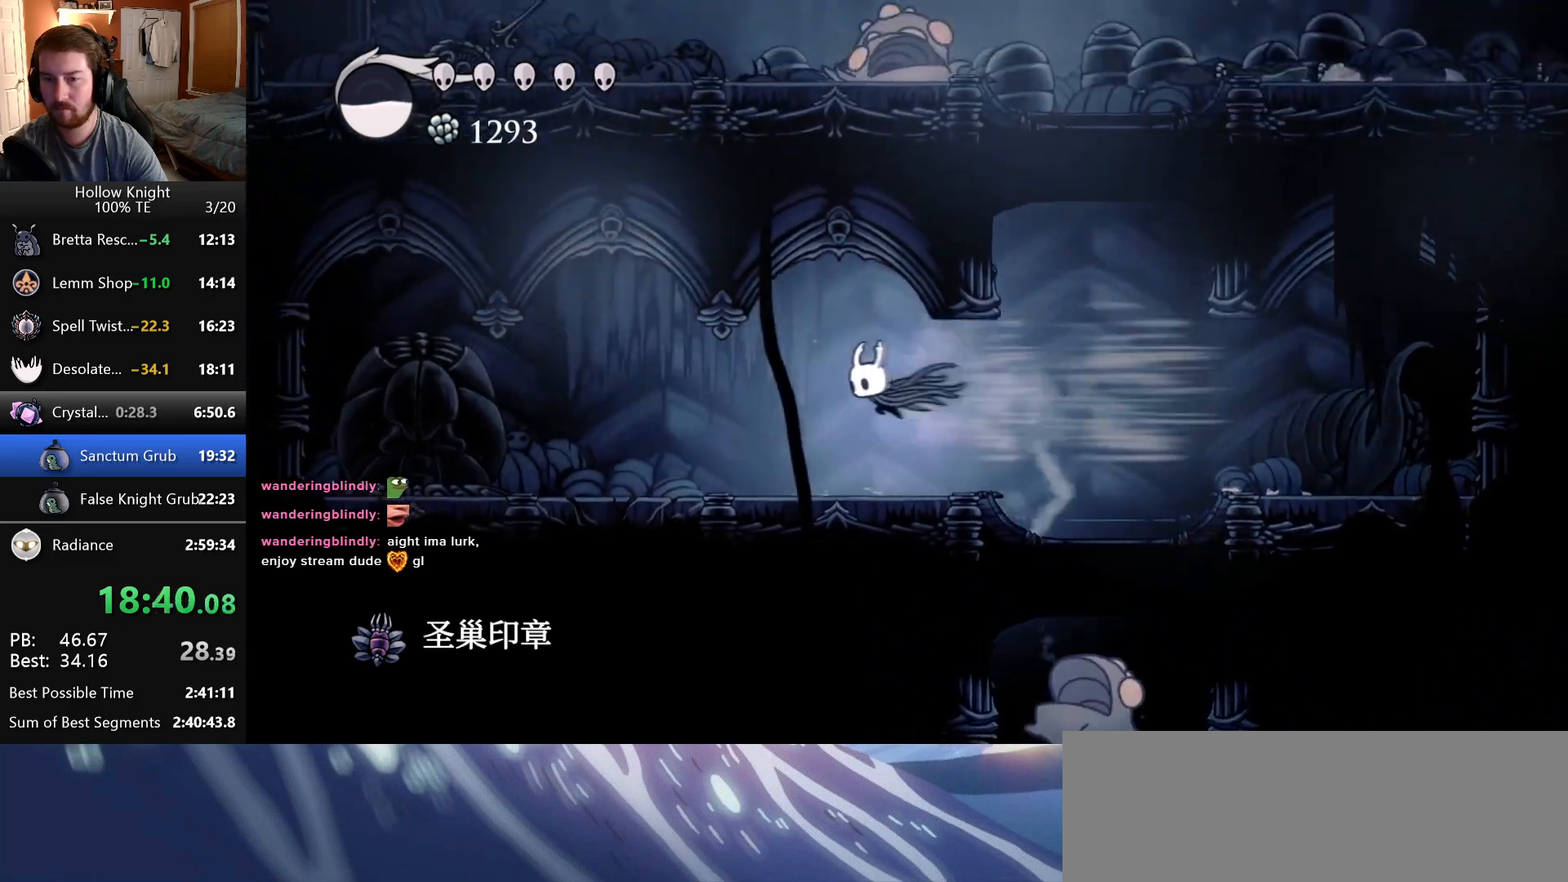
{"keys": ["left", "nail"], "events": [[466, "nail", "down"]]}
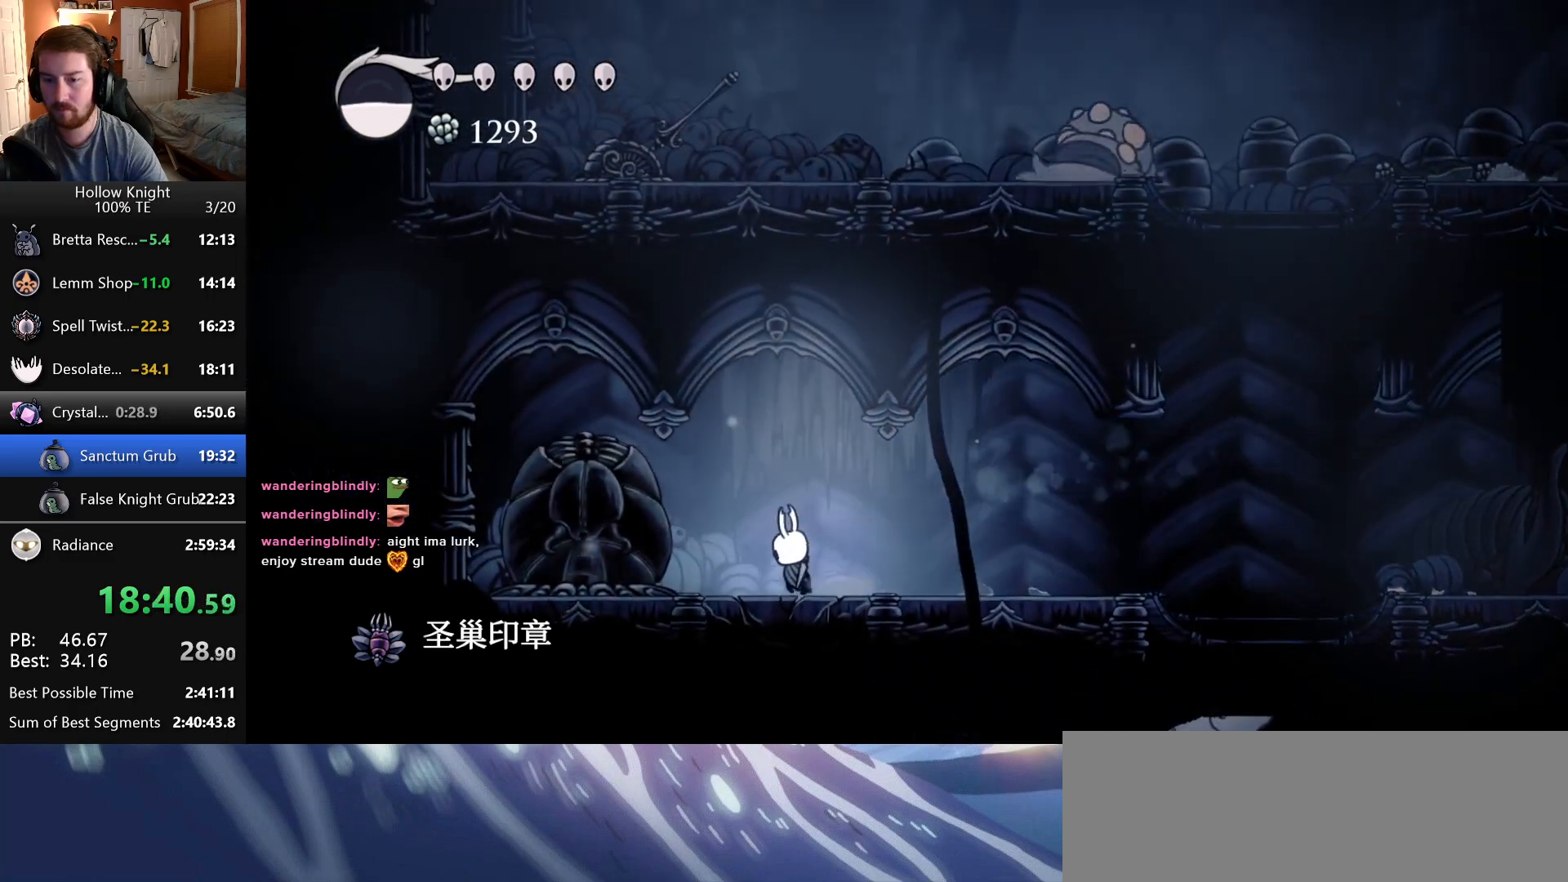
{"keys": ["nail"], "events": [[116, "left", "up"], [150, "nail", "up"], [333, "nail", "down"]]}
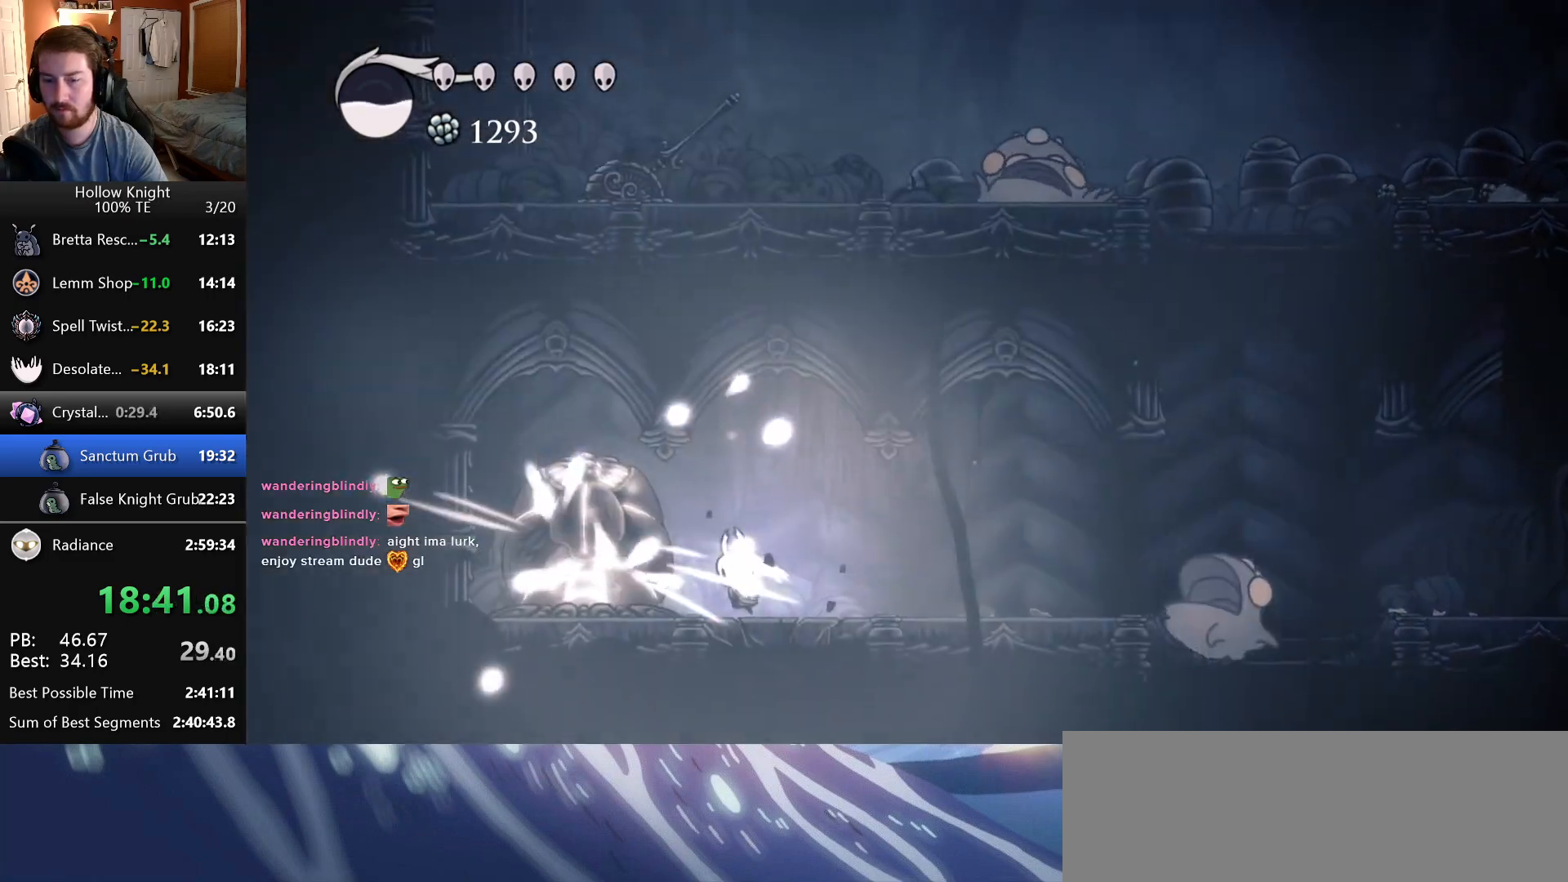
{"keys": [], "events": [[16, "nail", "up"], [283, "nail", "down"], [333, "left", "down"], [416, "nail", "up"], [433, "left", "up"]]}
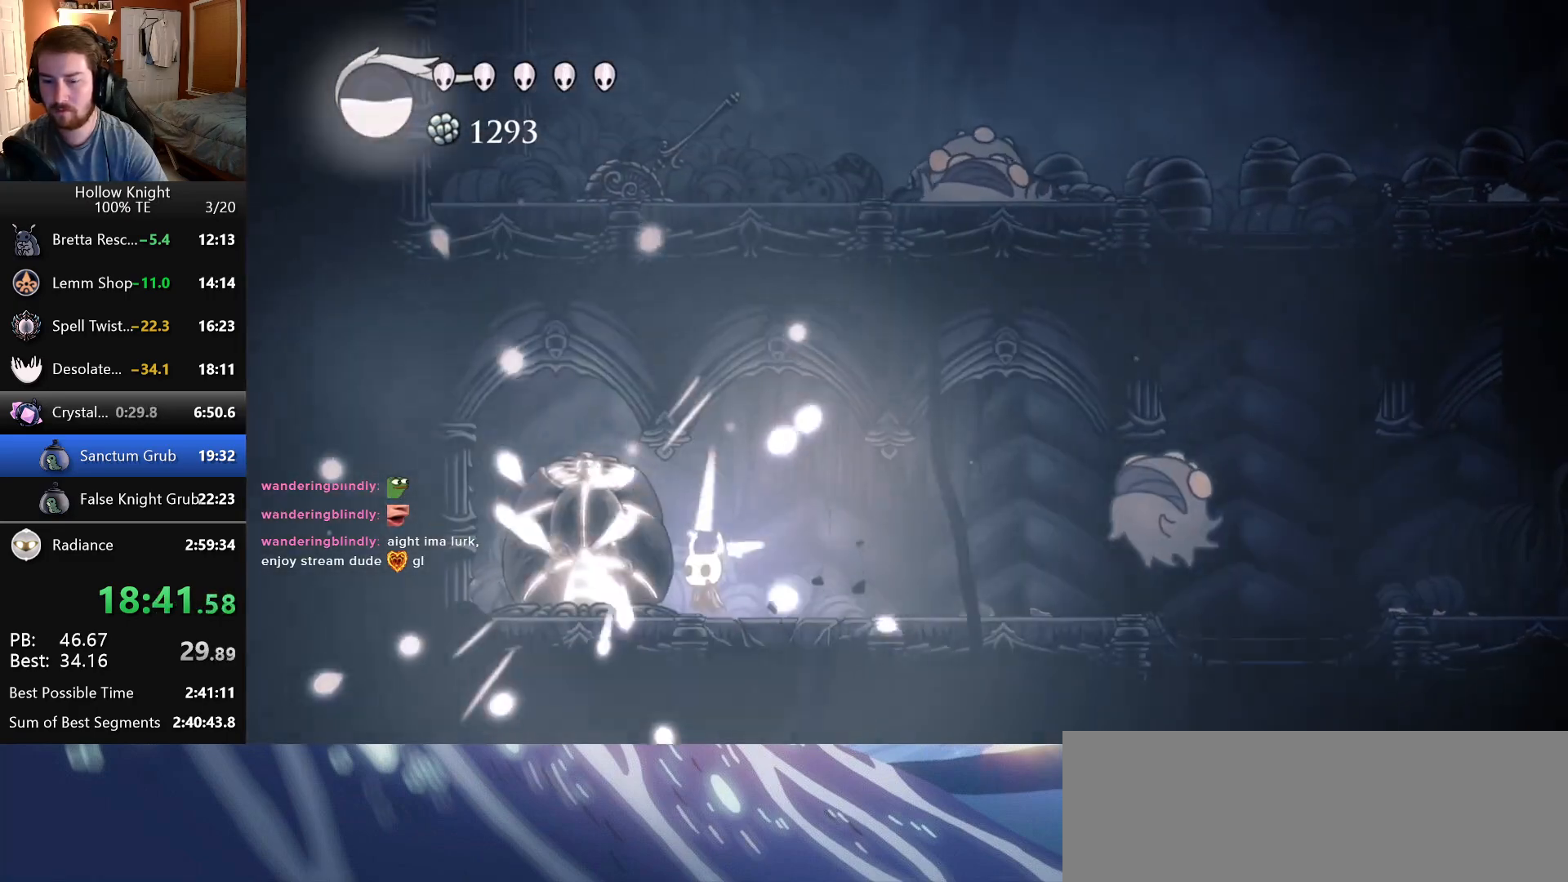
{"keys": [], "events": [[183, "down", "down"], [216, "dash", "down"], [366, "dash", "up"], [416, "down", "up"]]}
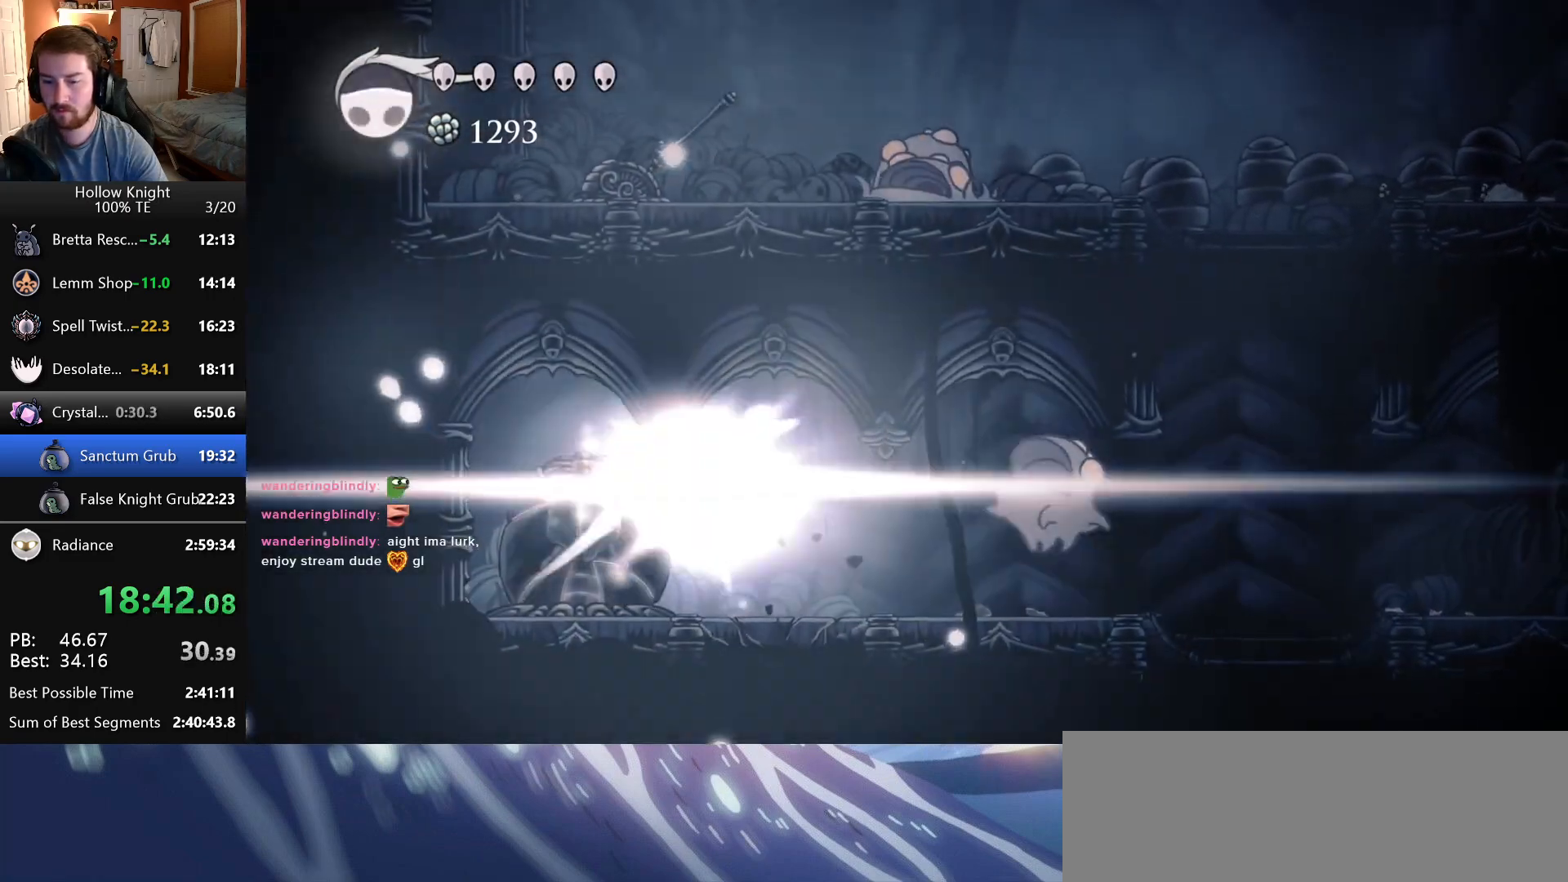
{"keys": [], "events": []}
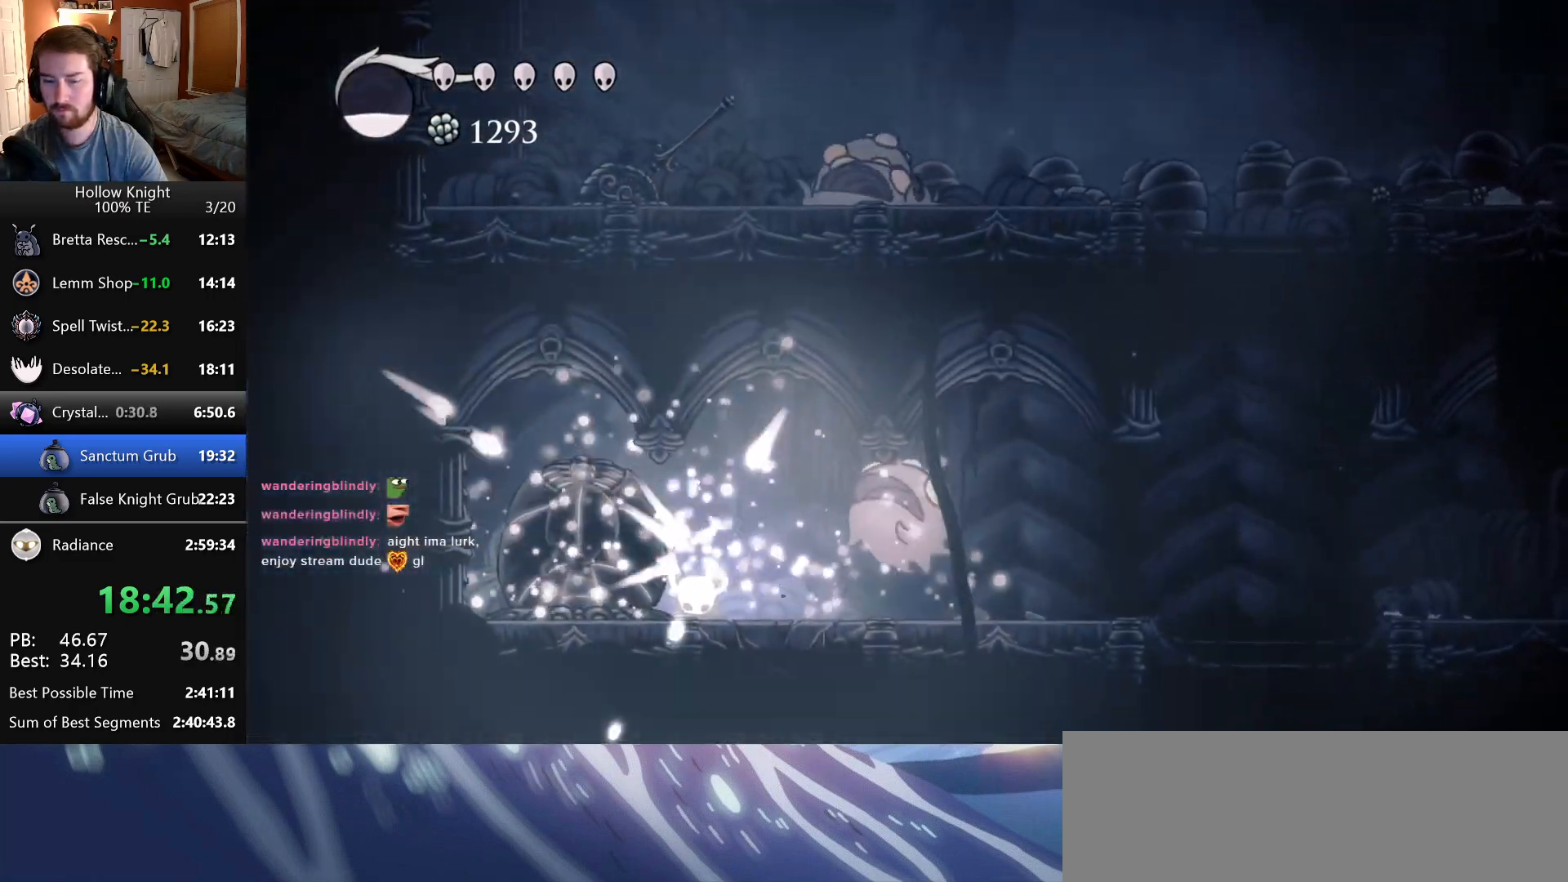
{"keys": ["nail"], "events": [[283, "left", "down"], [416, "left", "up"], [416, "right", "down"], [433, "nail", "down"], [500, "right", "up"]]}
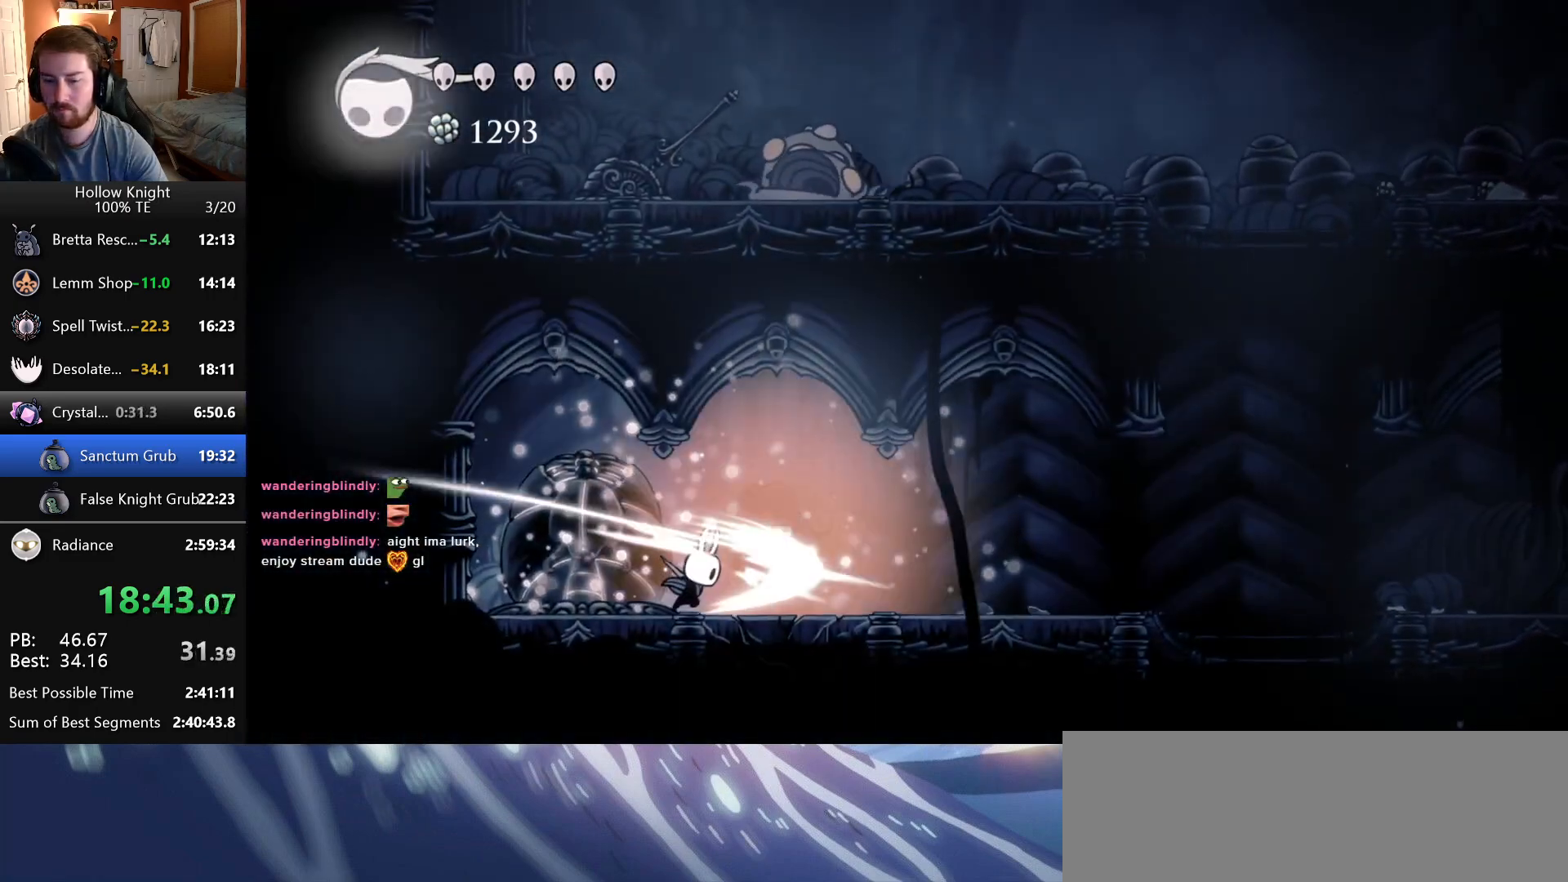
{"keys": ["nail"], "events": [[133, "nail", "up"], [283, "nail", "down"]]}
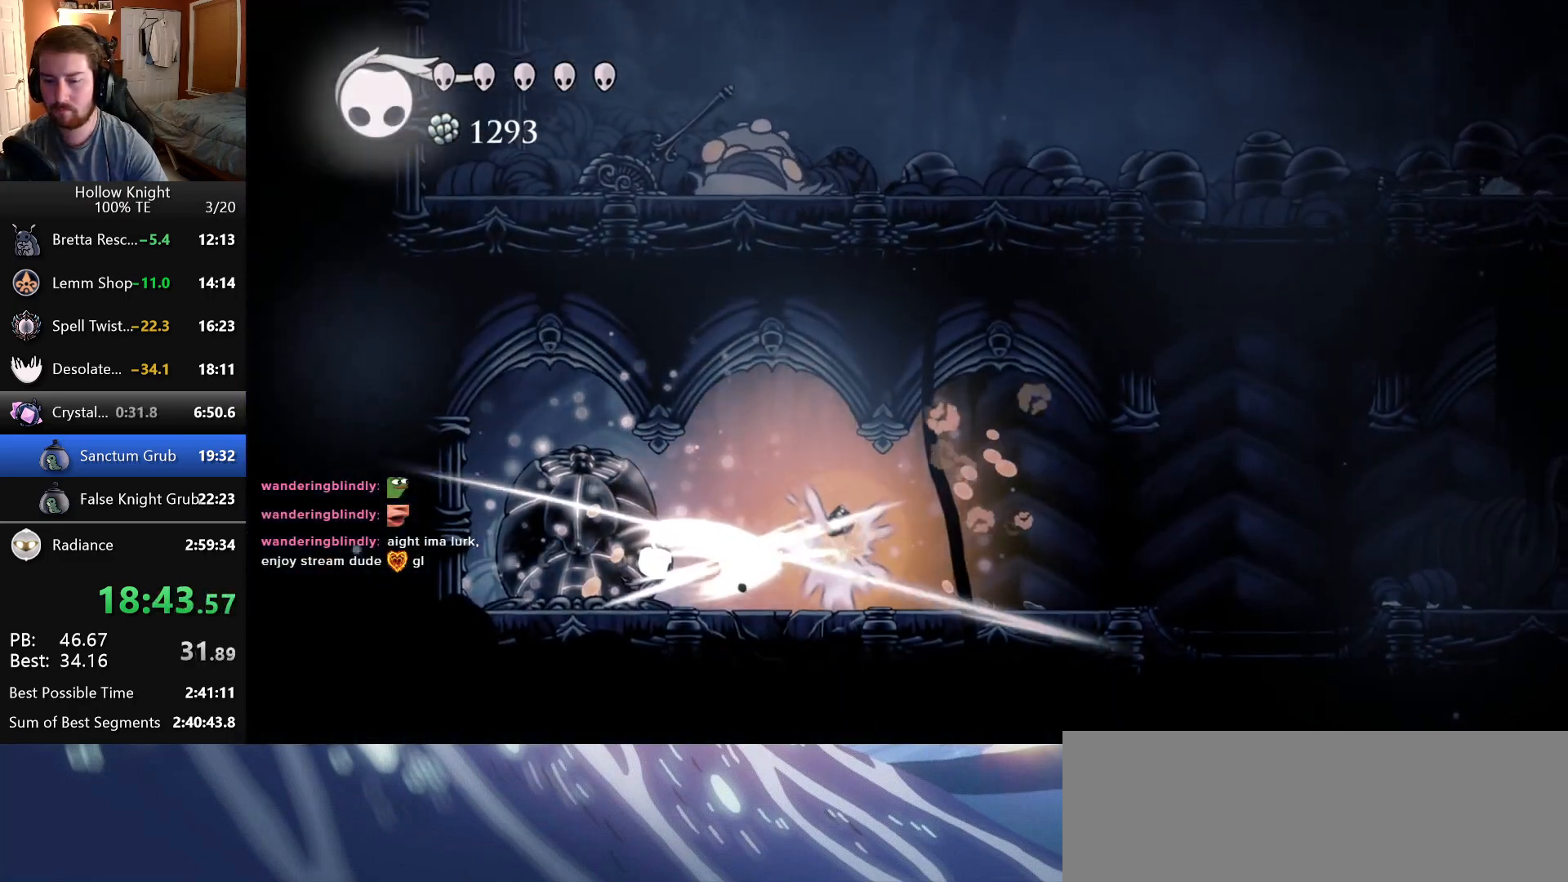
{"keys": [], "events": [[33, "nail", "up"], [216, "right", "down"], [283, "nail", "down"], [366, "right", "up"], [500, "nail", "up"]]}
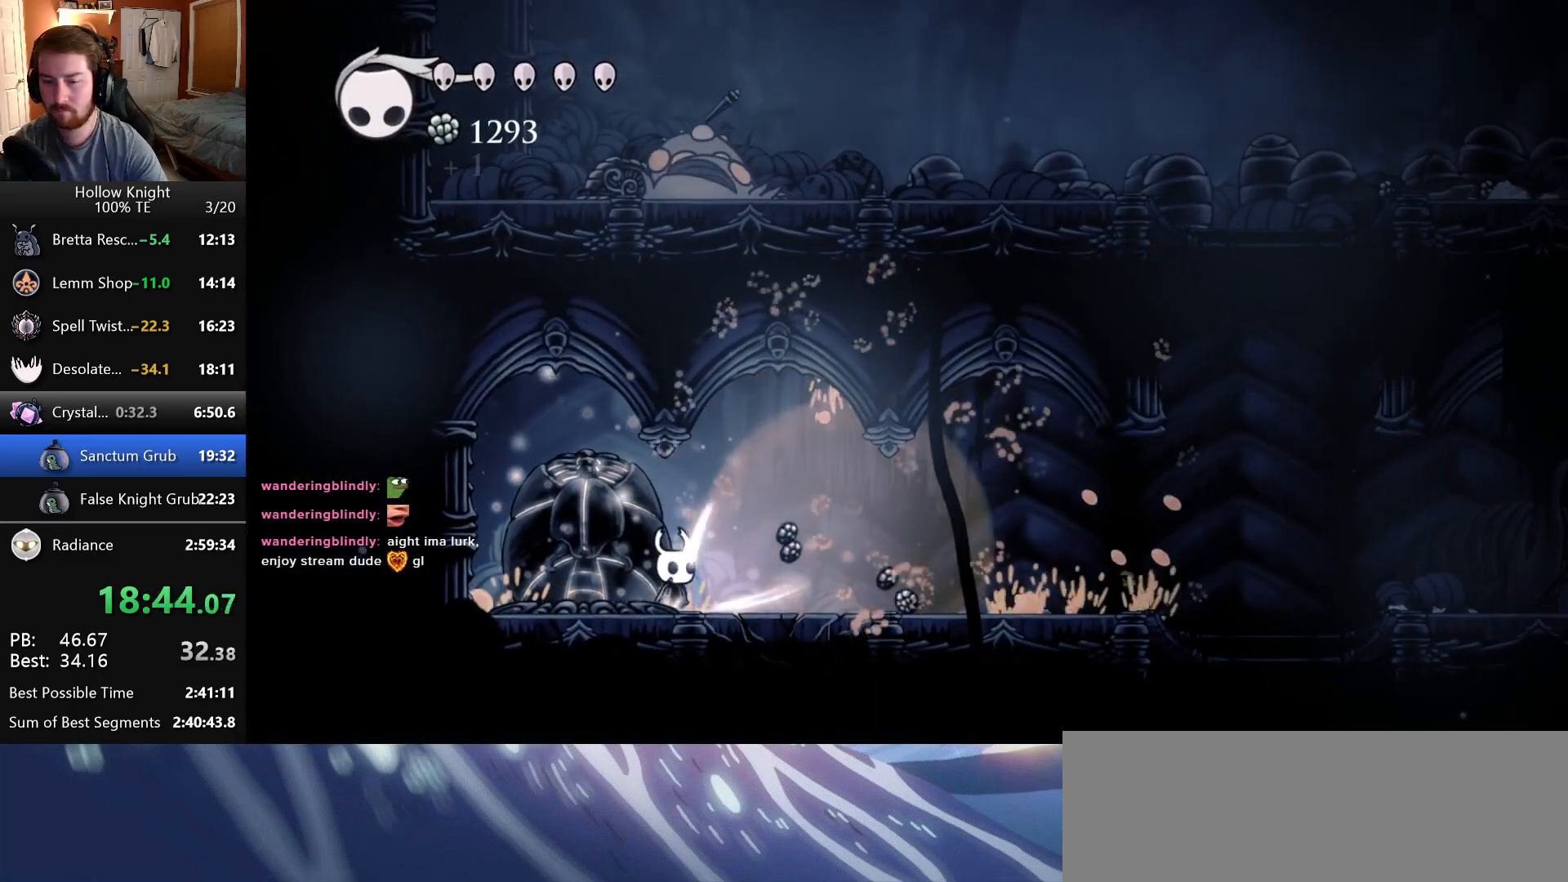
{"keys": [], "events": [[33, "right", "down"], [216, "down", "down"], [216, "right", "up"], [266, "dash", "down"], [416, "dash", "up"], [500, "down", "up"]]}
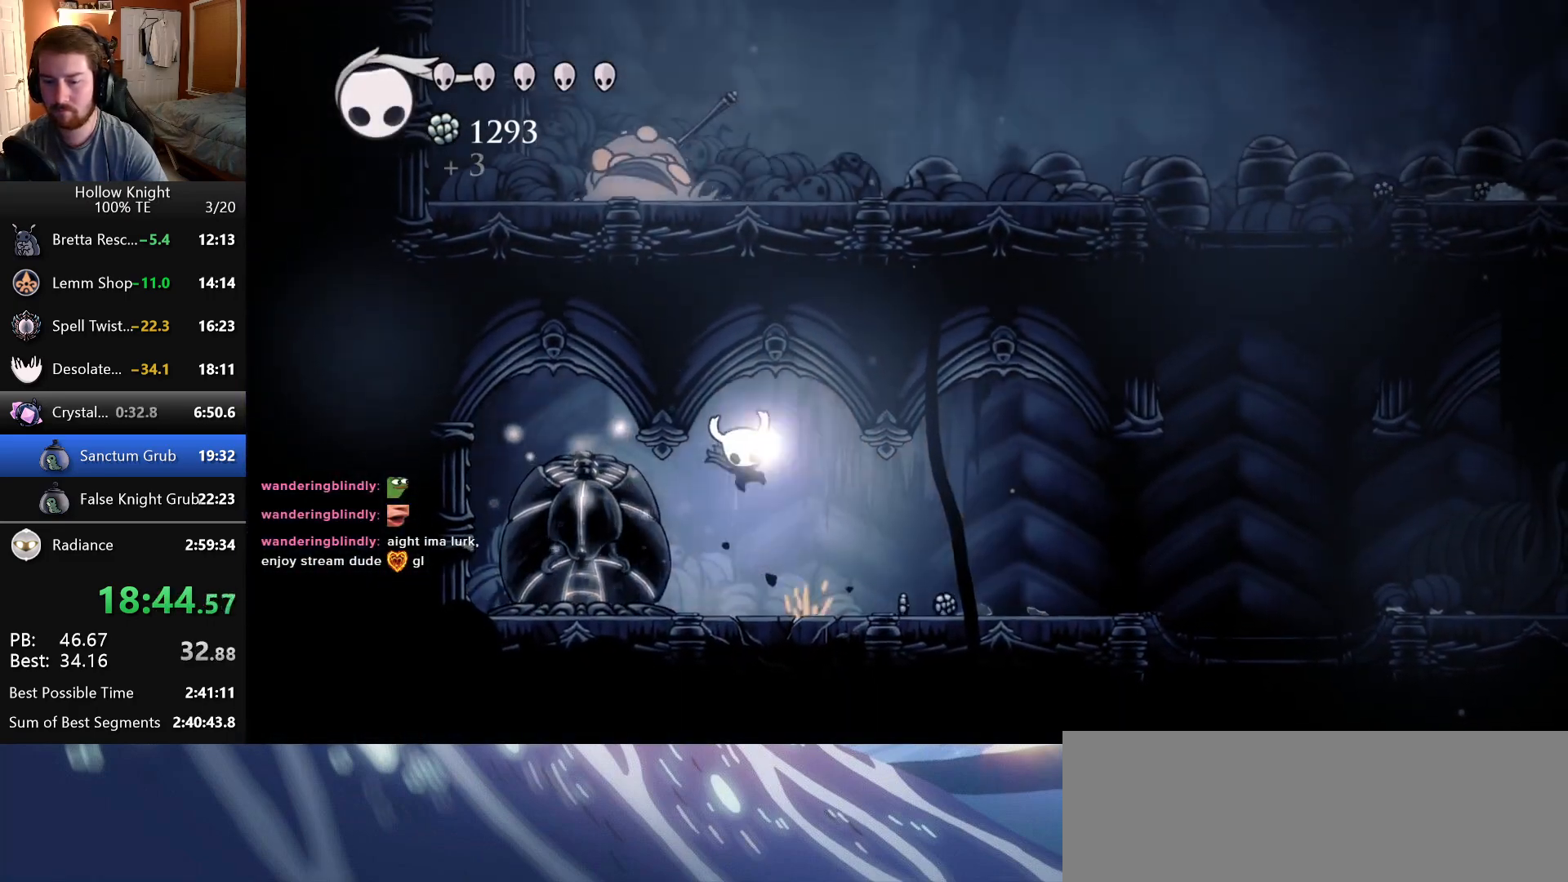
{"keys": [], "events": []}
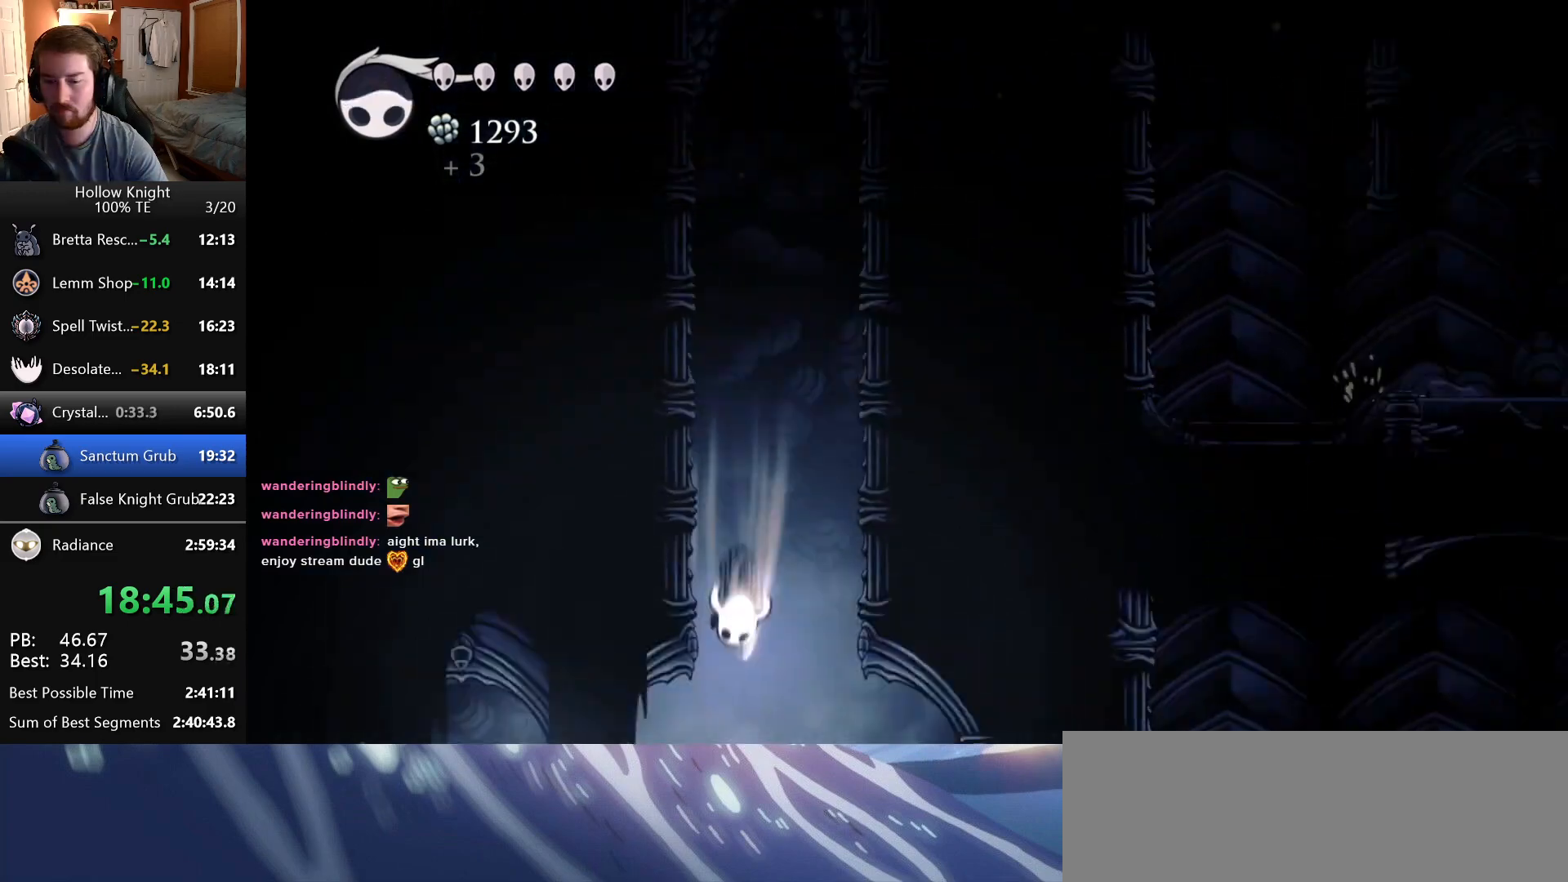
{"keys": [], "events": []}
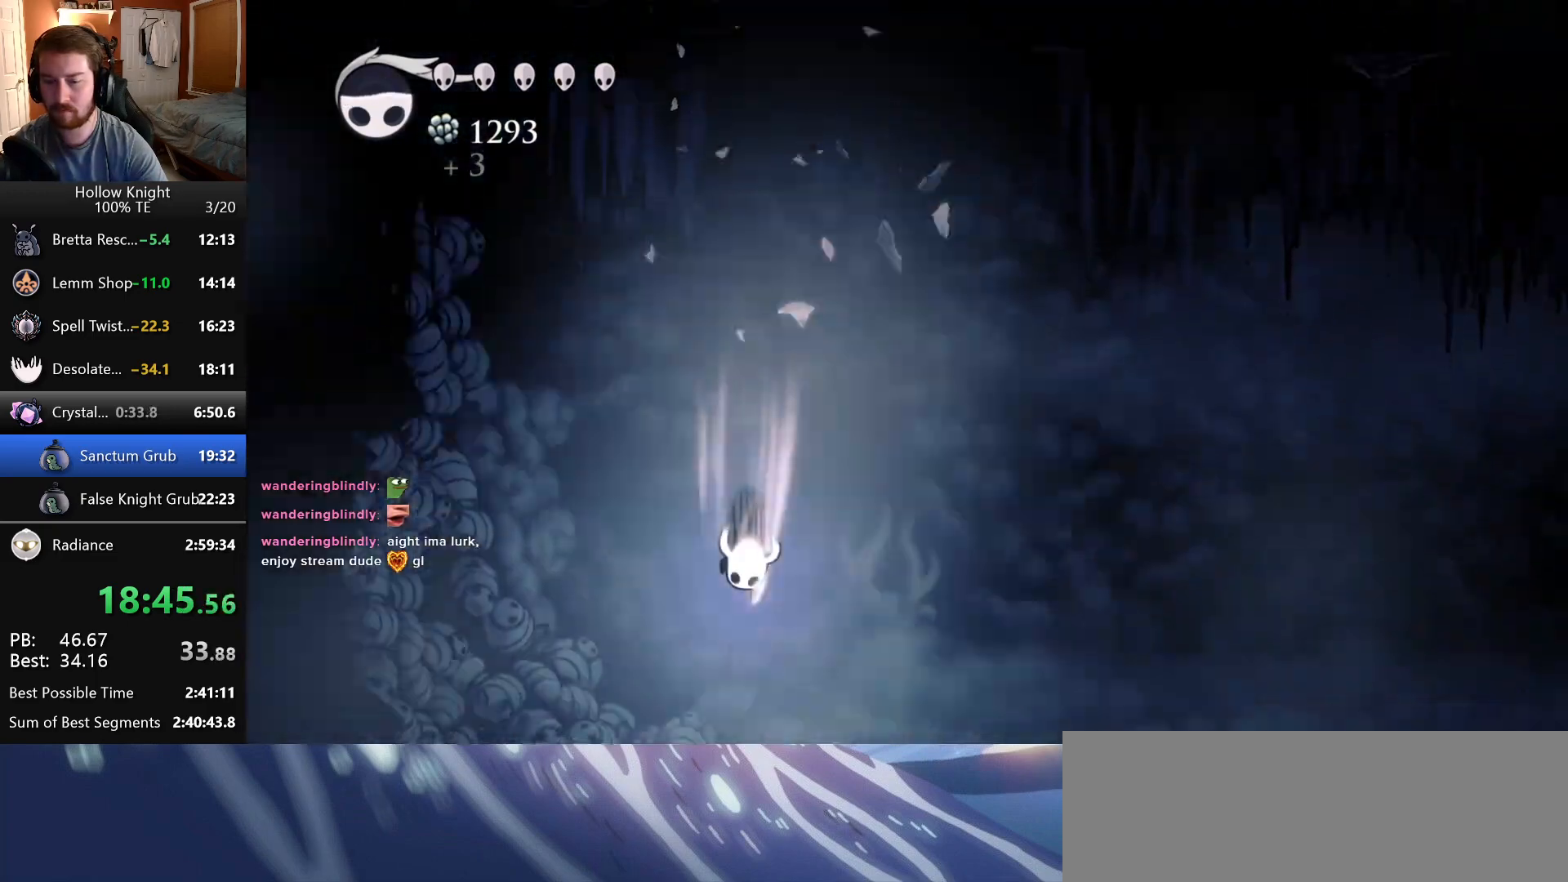
{"keys": ["right"], "events": [[33, "right", "down"]]}
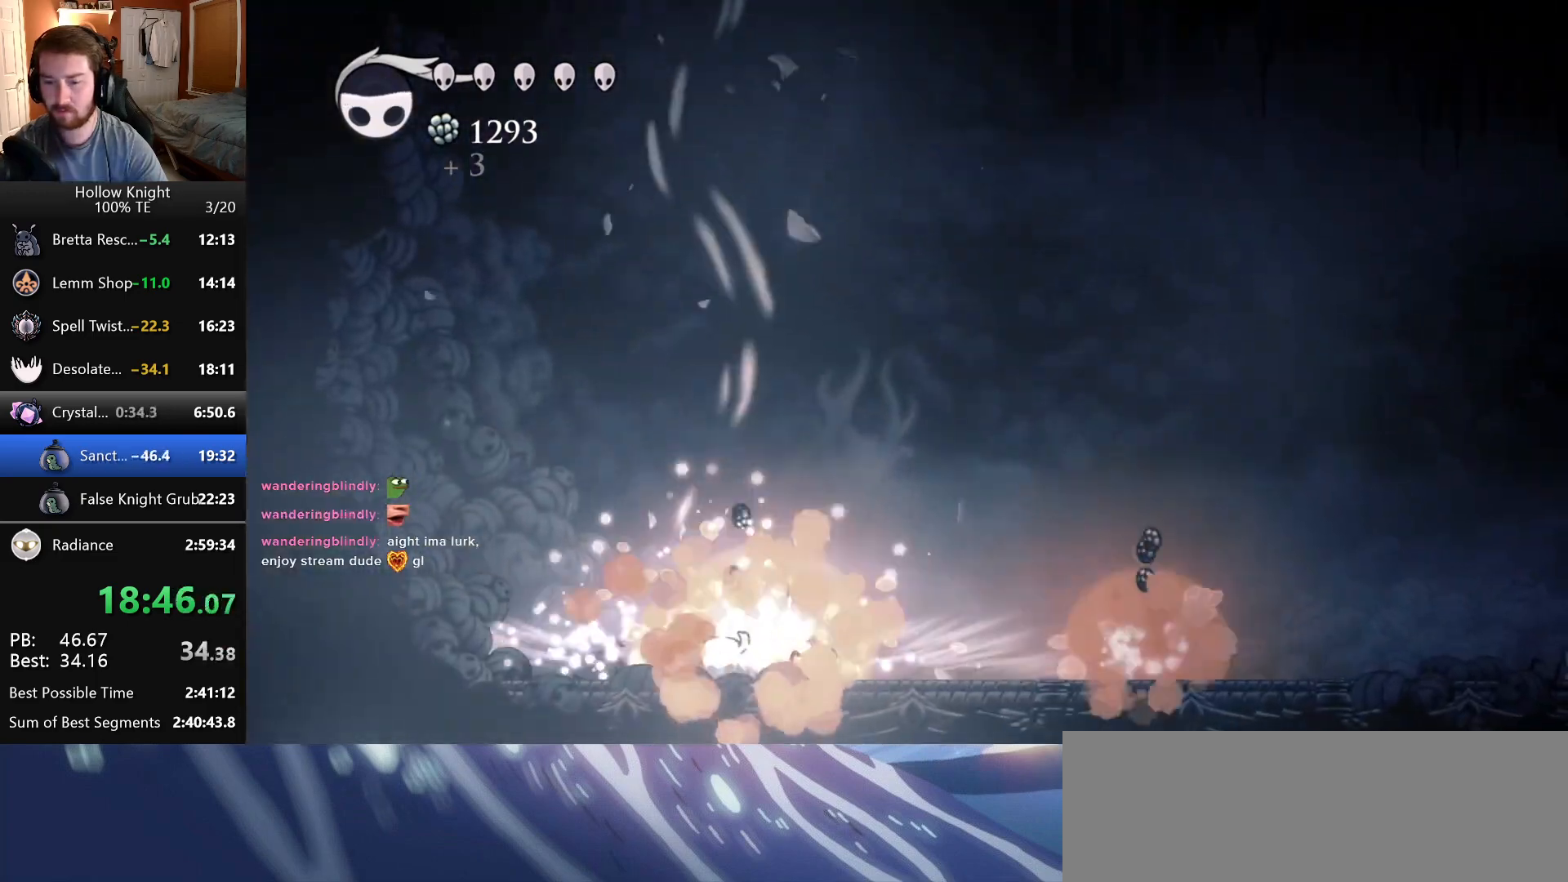
{"keys": ["right"], "events": []}
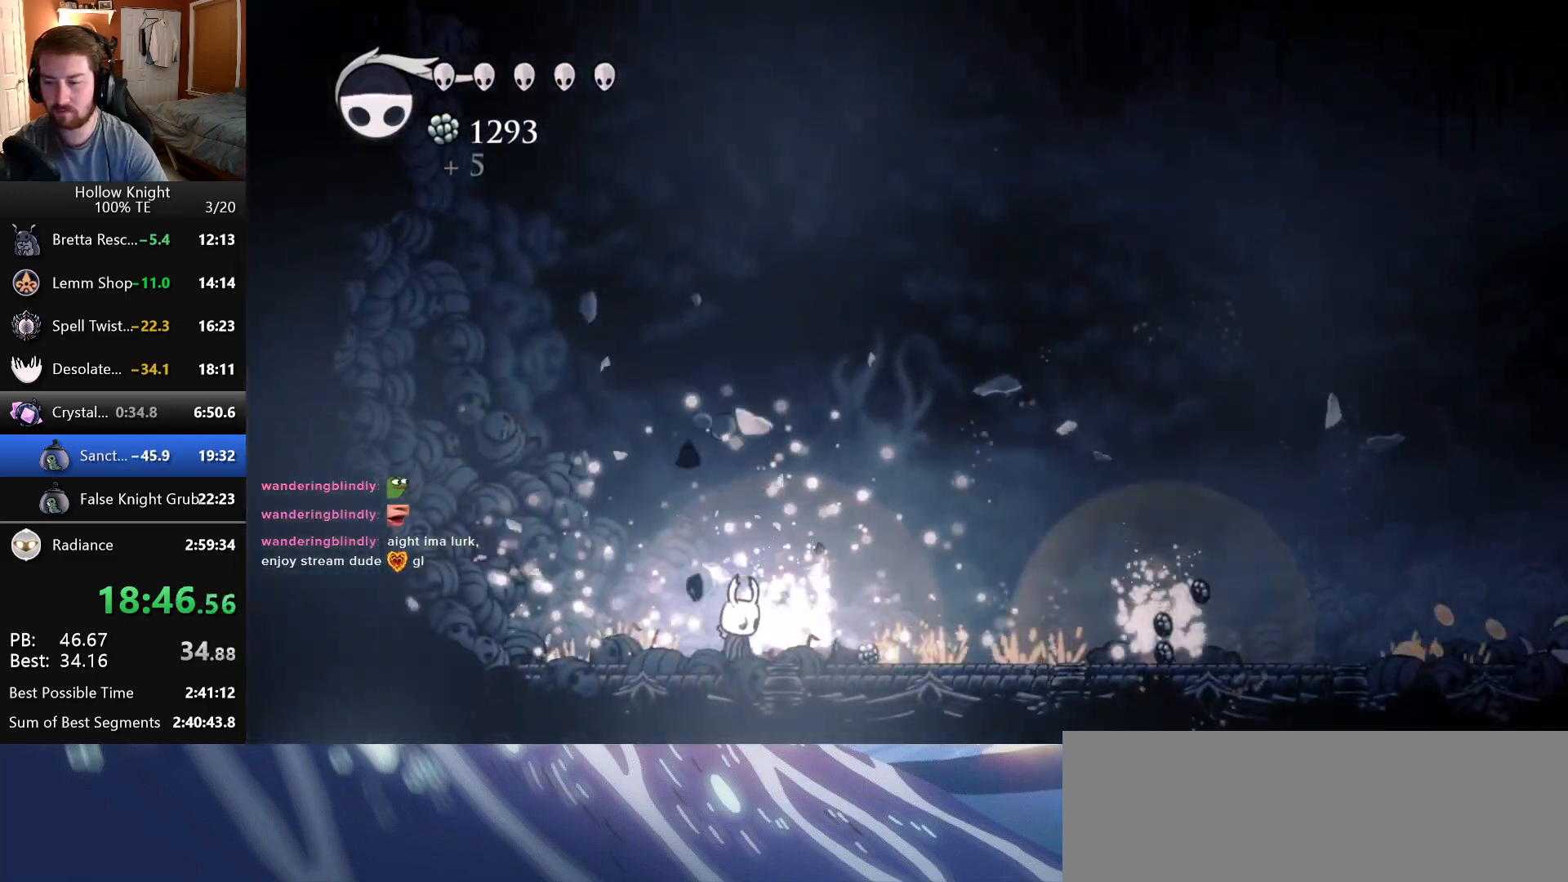
{"keys": ["right"], "events": []}
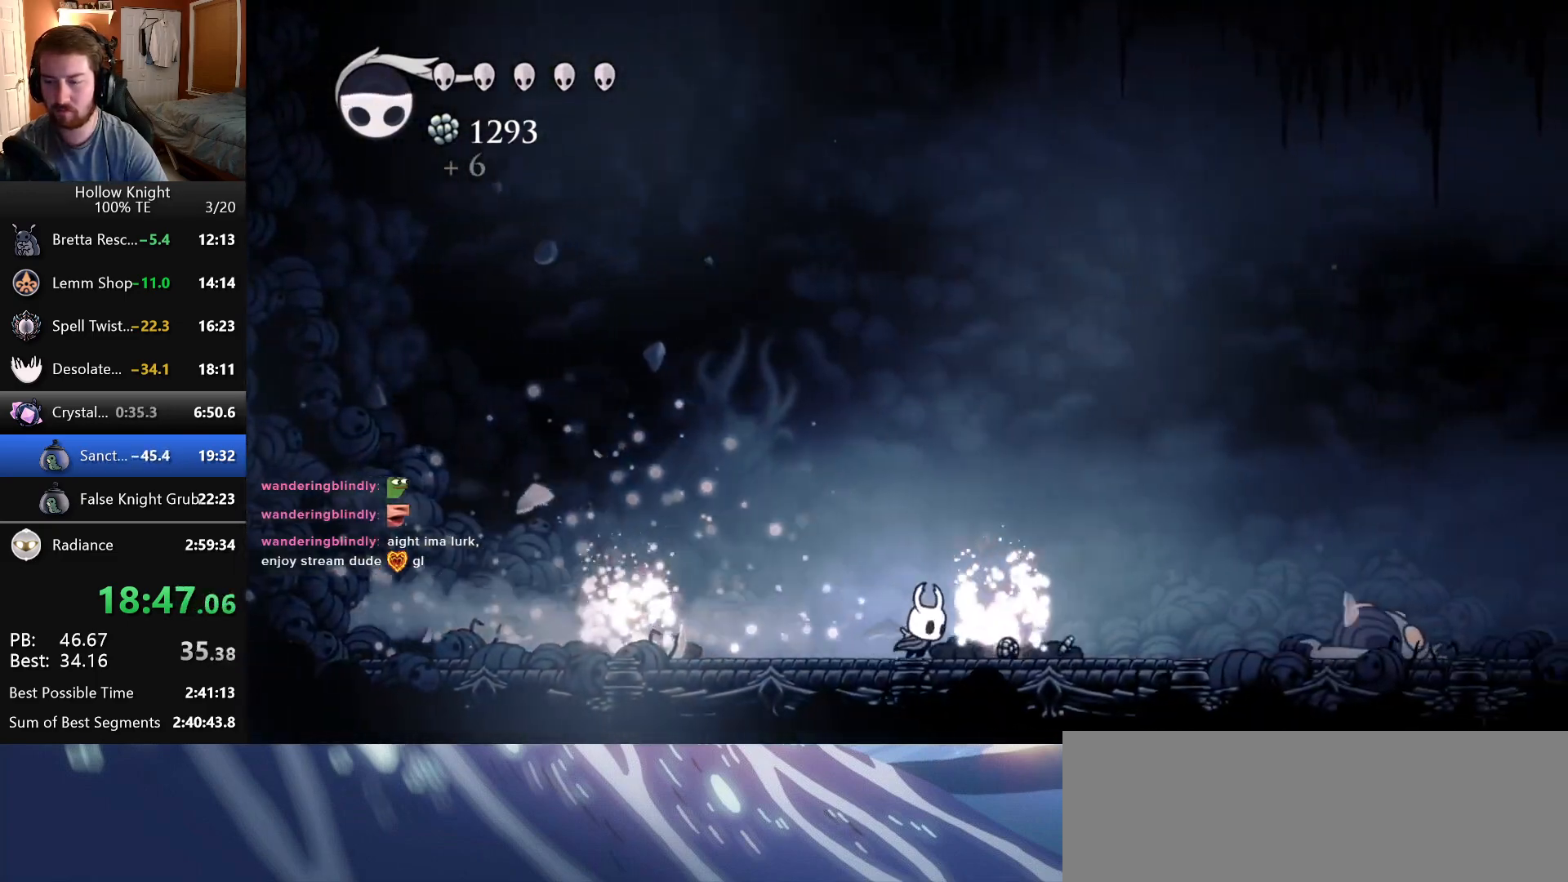
{"keys": ["jump", "right"], "events": [[216, "right", "up"], [300, "left", "down"], [366, "jump", "down"], [450, "left", "up"], [466, "right", "down"]]}
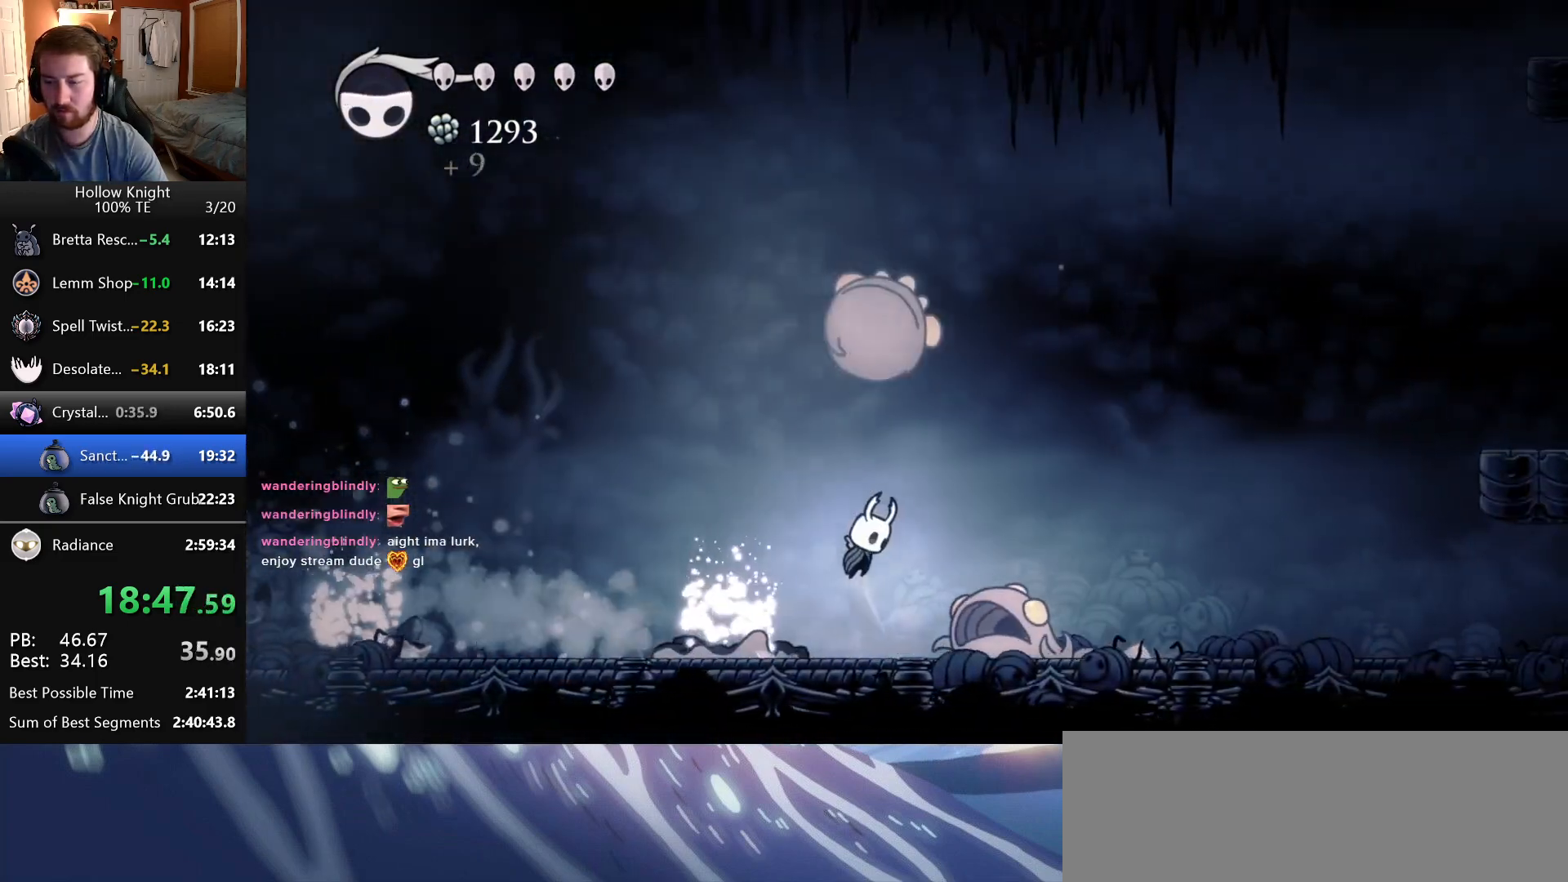
{"keys": ["right"], "events": [[33, "jump", "up"], [83, "down", "down"], [116, "nail", "down"], [233, "down", "up"], [250, "nail", "up"]]}
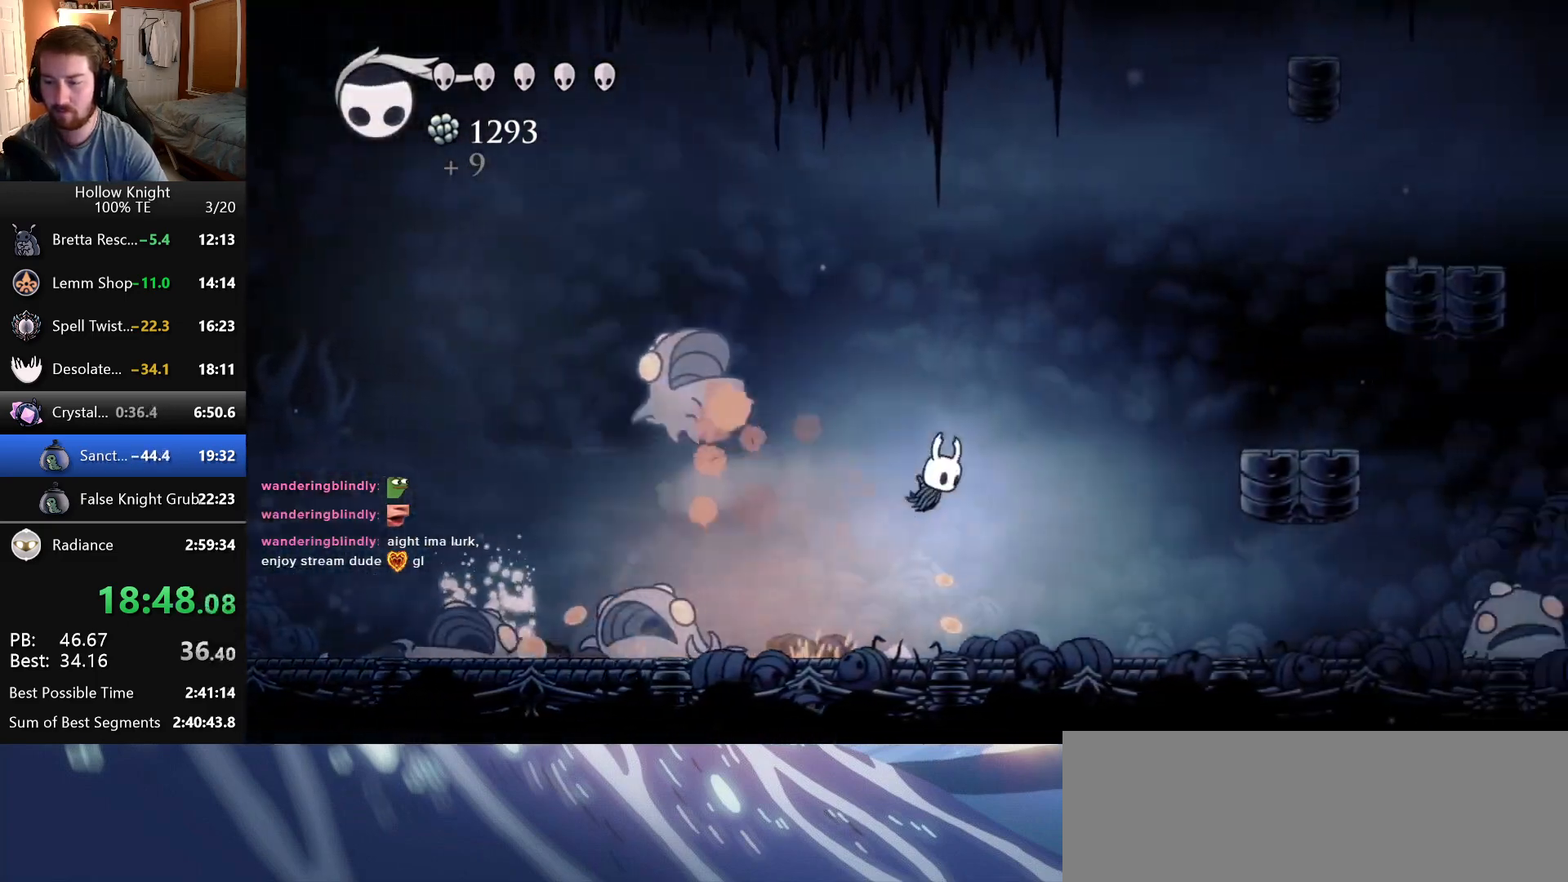
{"keys": ["jump", "right"], "events": [[383, "jump", "down"]]}
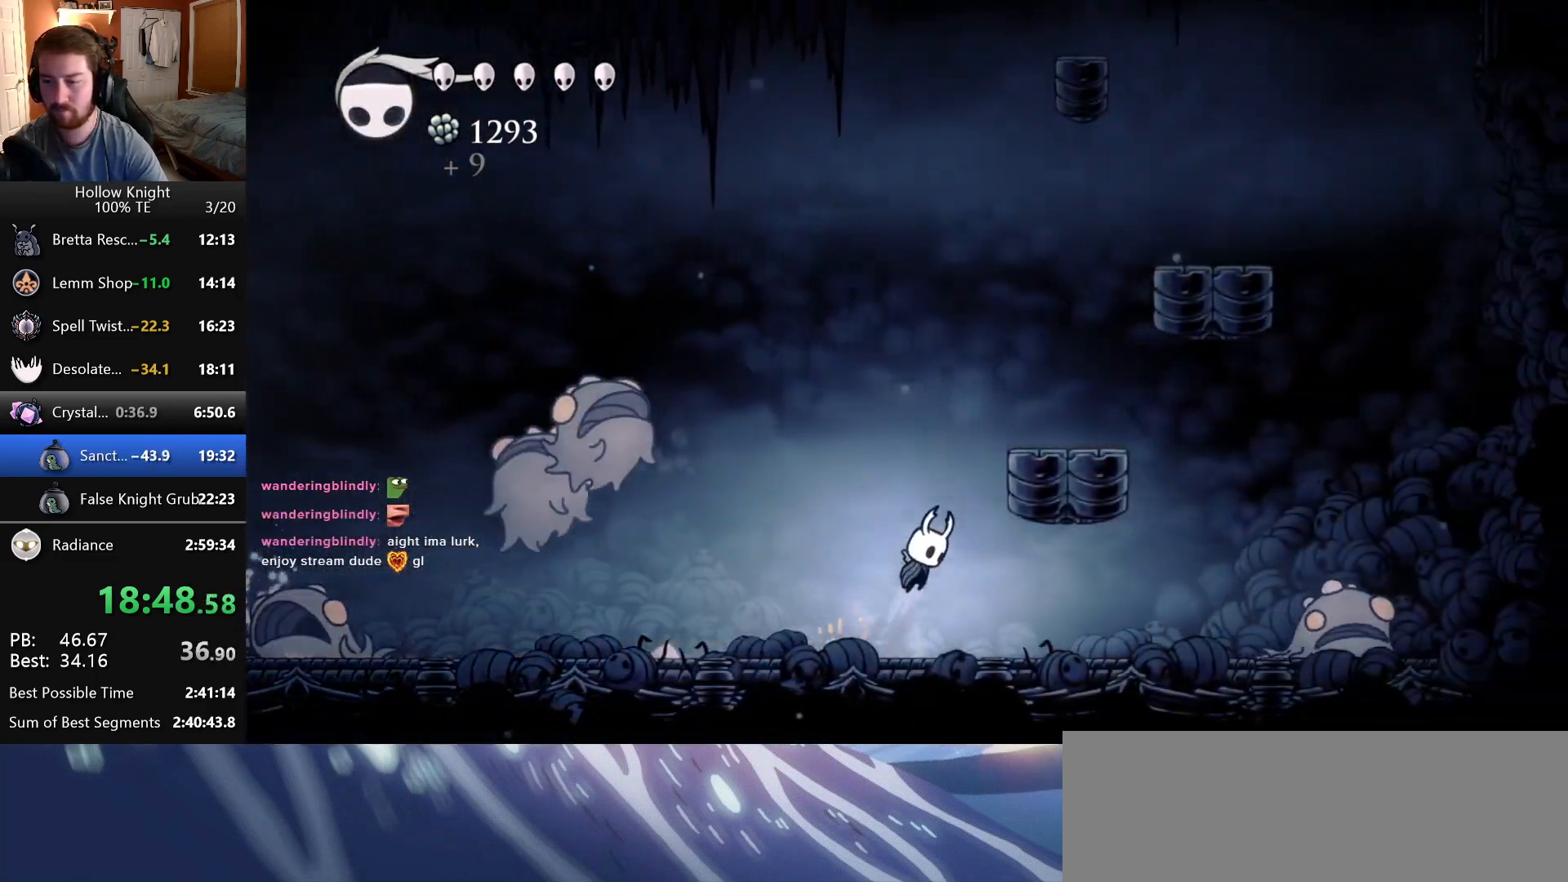
{"keys": ["jump", "right"], "events": [[200, "jump", "up"], [316, "jump", "down"], [366, "right", "up"], [466, "right", "down"]]}
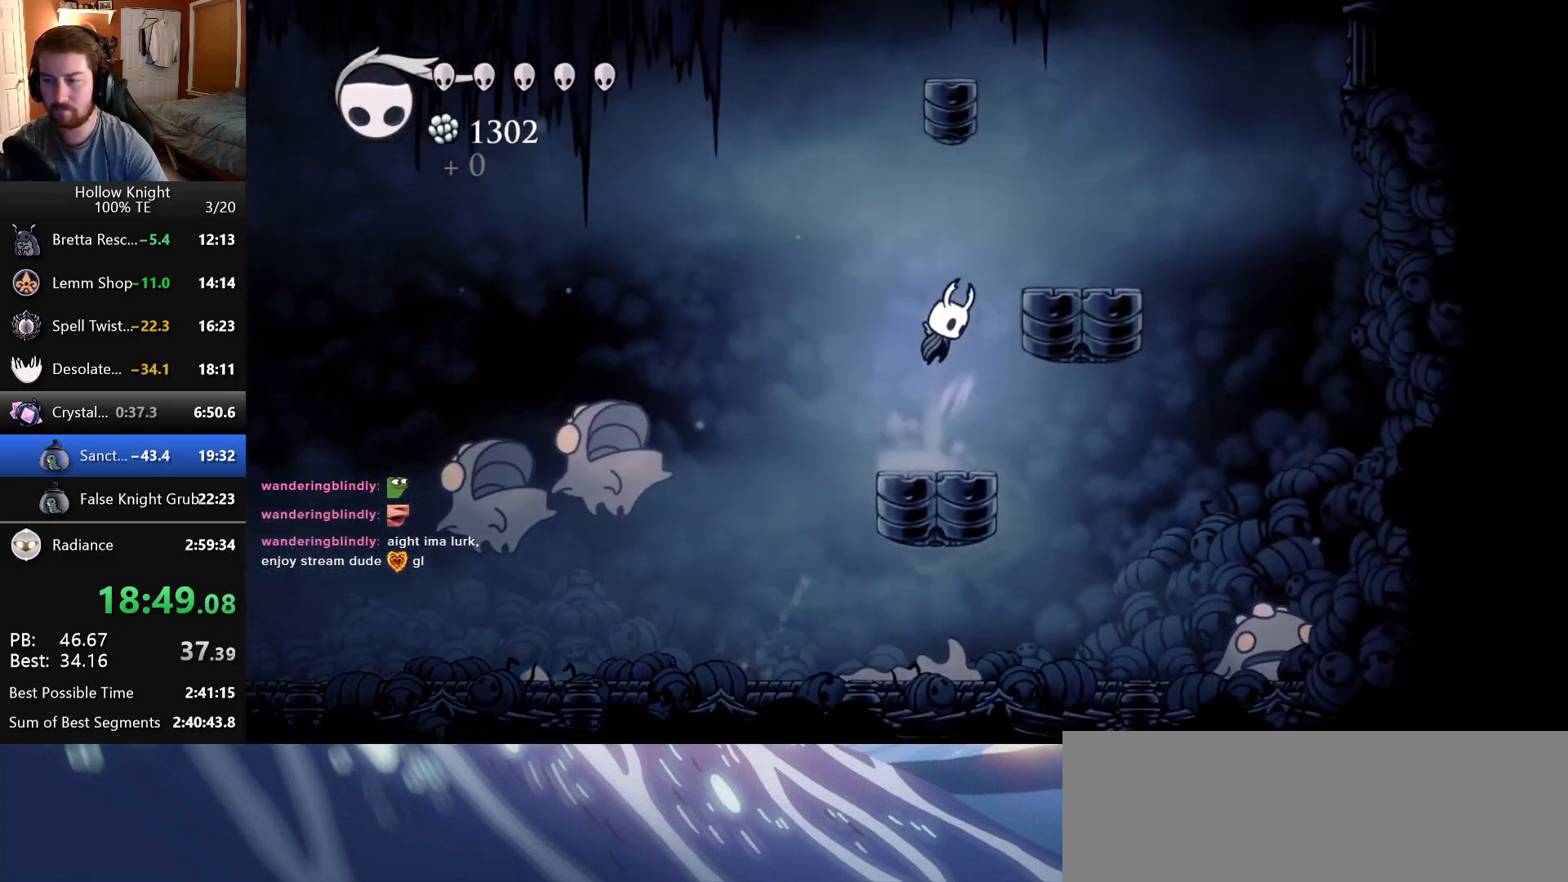
{"keys": ["jump", "right"], "events": [[166, "jump", "up"], [350, "jump", "down"]]}
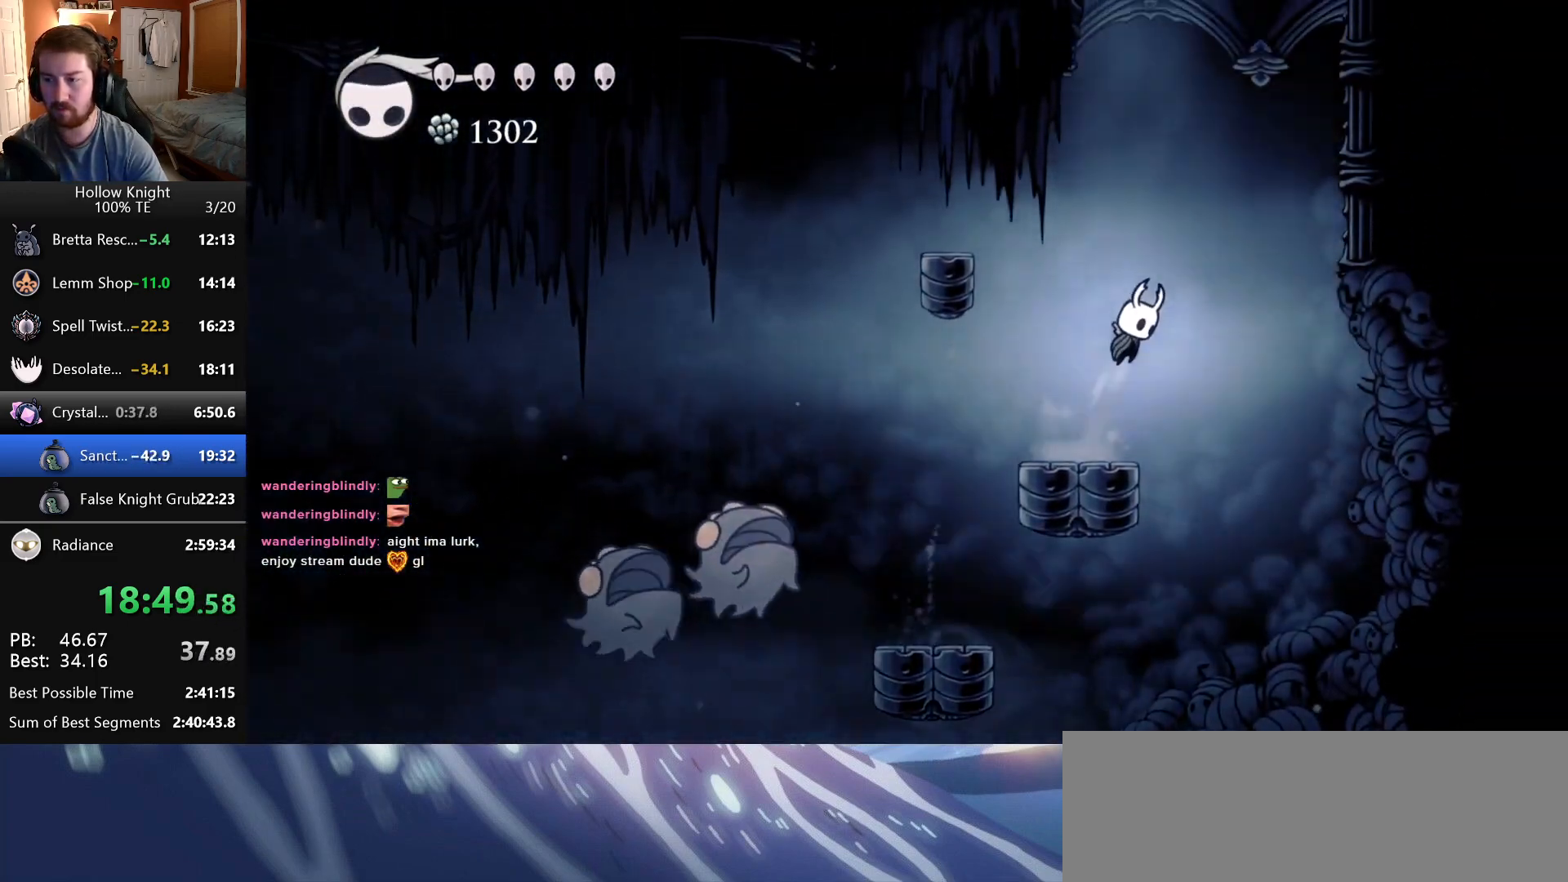
{"keys": ["jump", "right"], "events": [[183, "jump", "up"], [383, "jump", "down"]]}
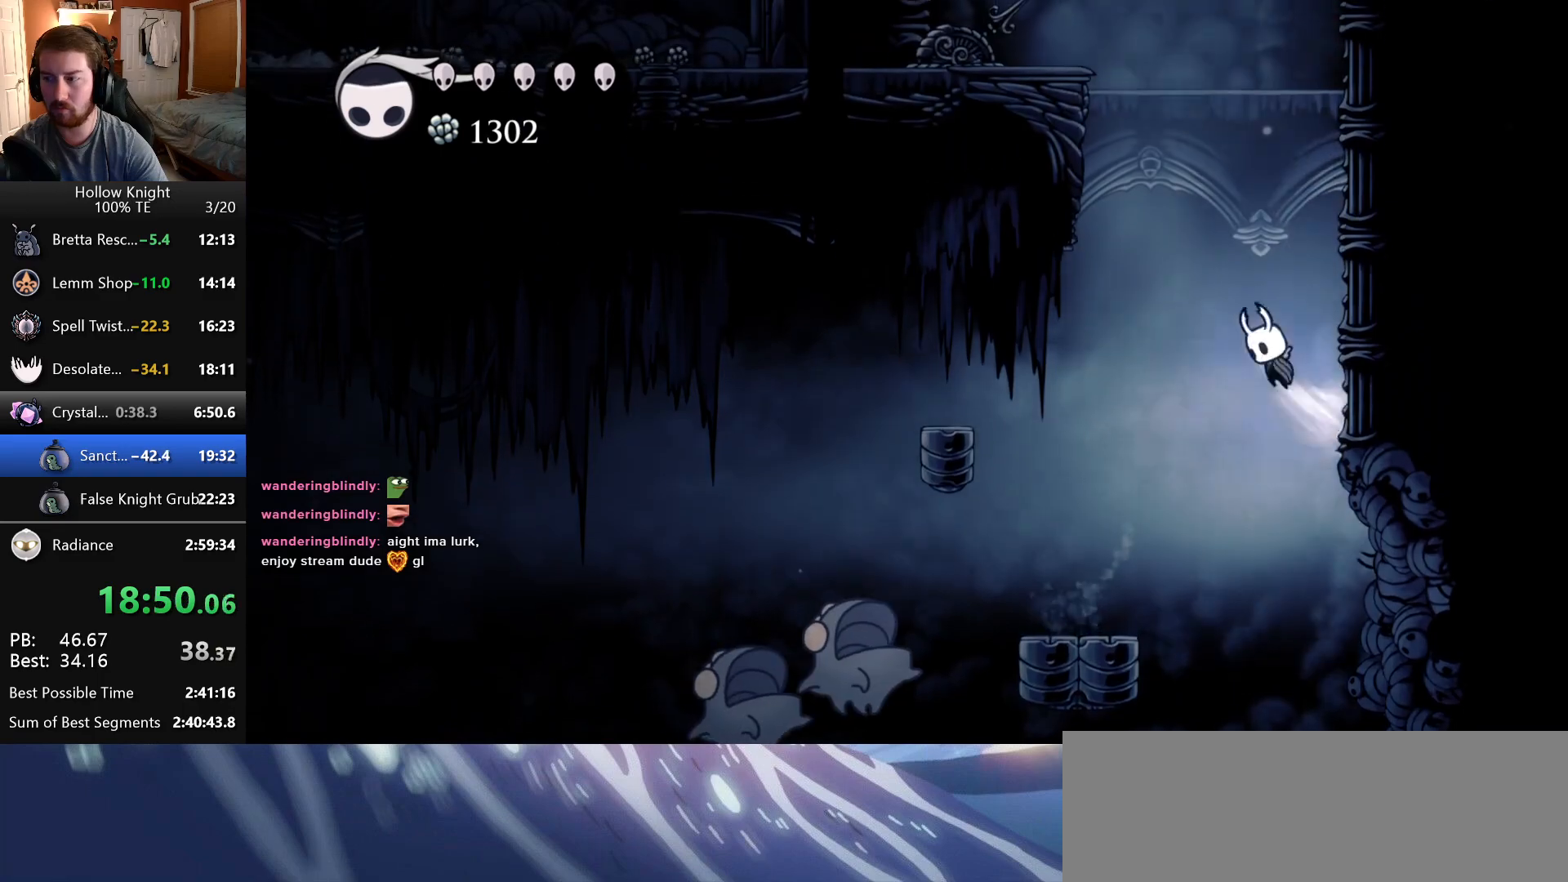
{"keys": ["jump", "left"], "events": [[133, "jump", "up"], [200, "jump", "down"], [216, "left", "down"], [216, "right", "up"]]}
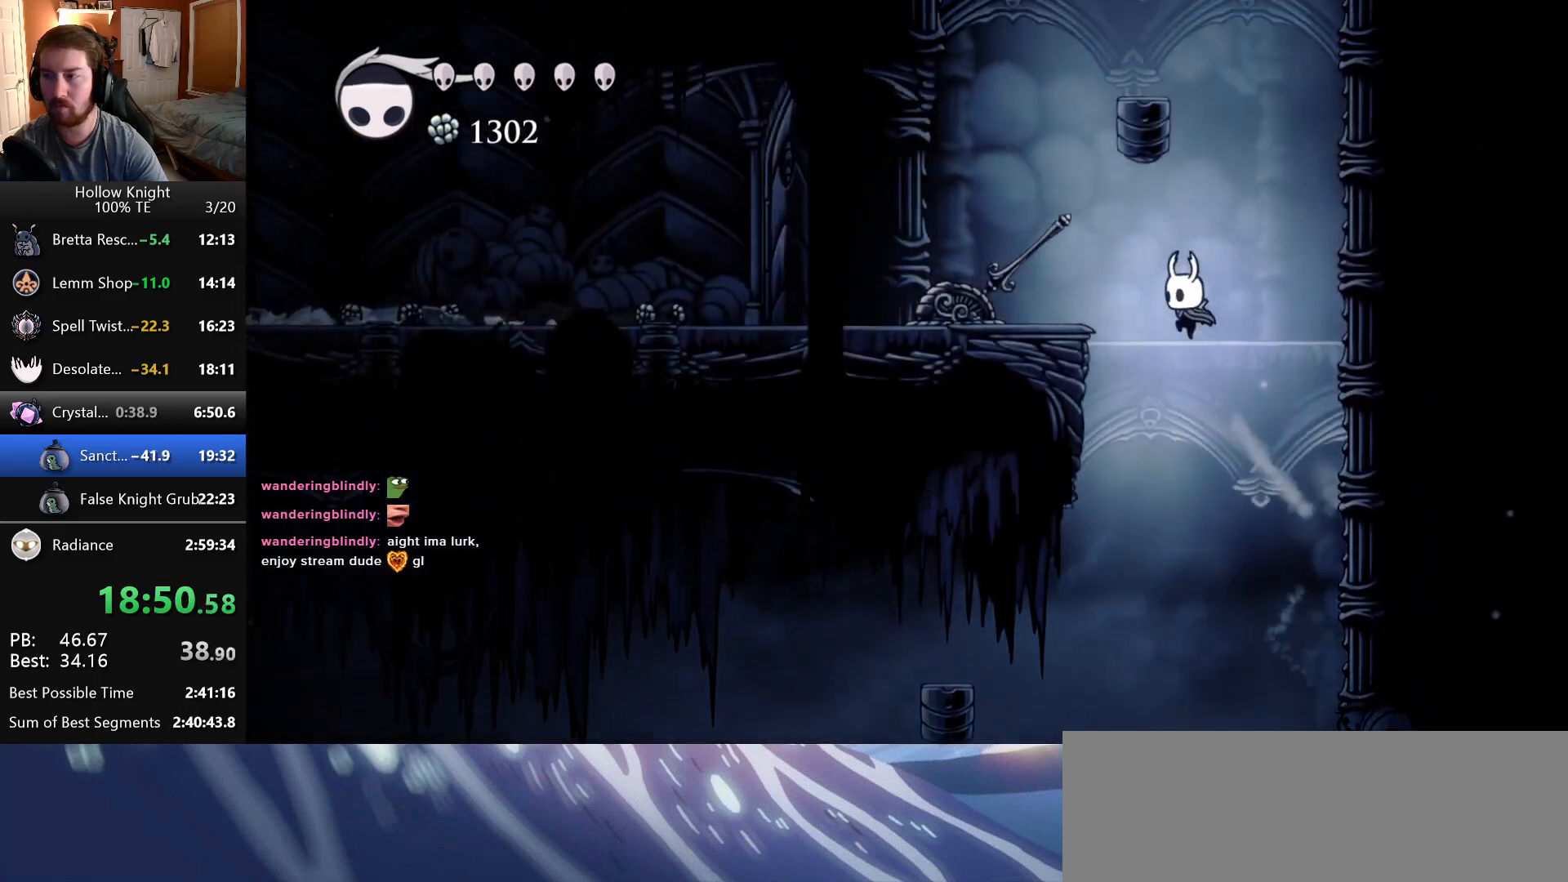
{"keys": ["left"], "events": [[100, "nail", "down"], [300, "jump", "up"], [300, "nail", "up"]]}
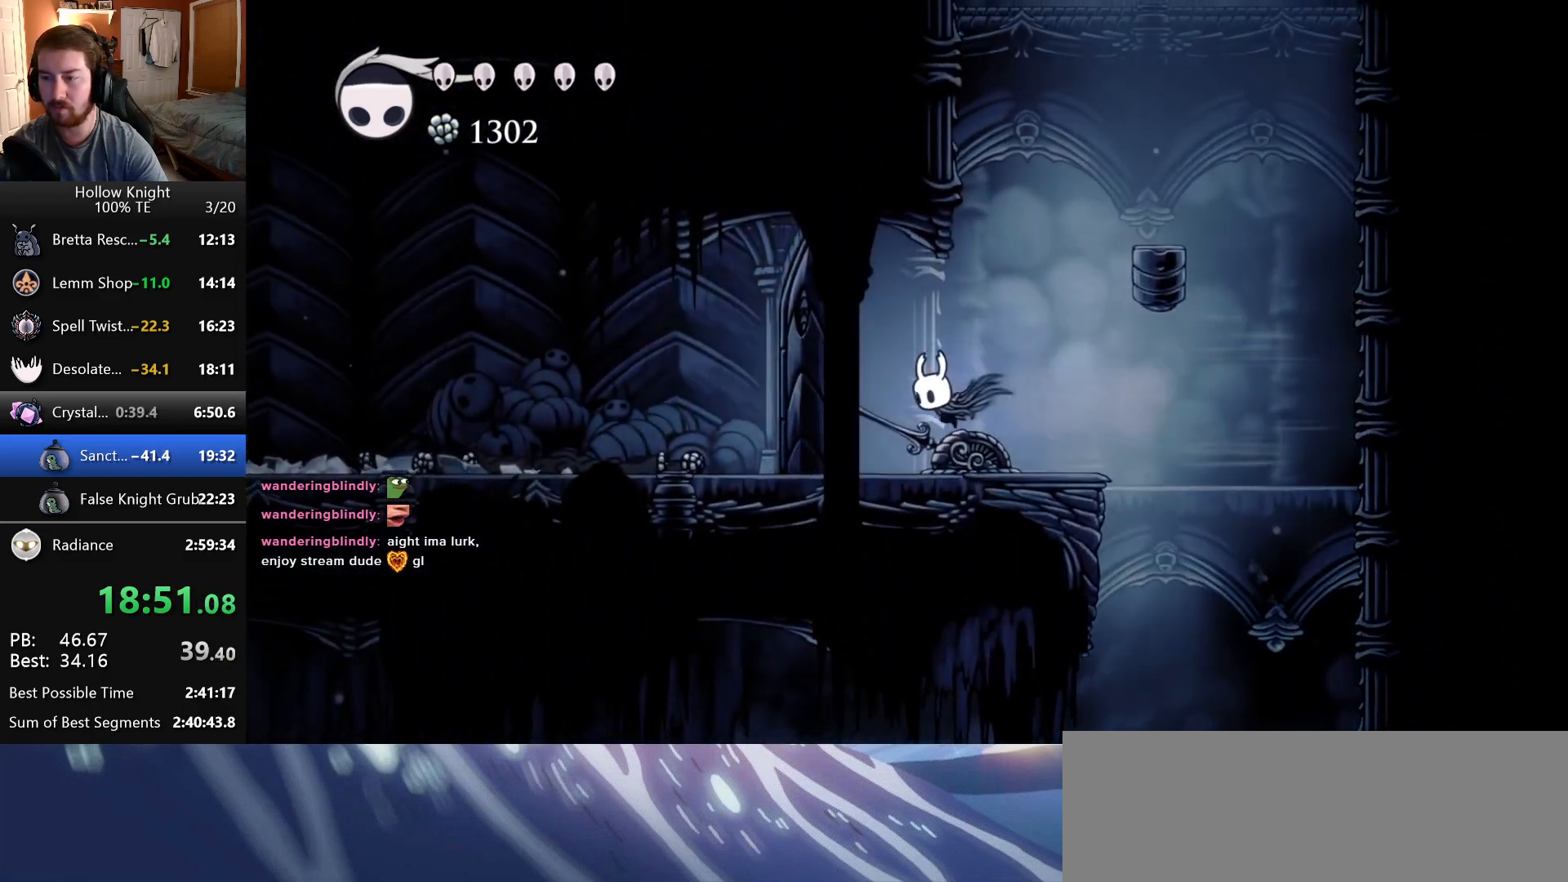
{"keys": [], "events": [[83, "left", "up"]]}
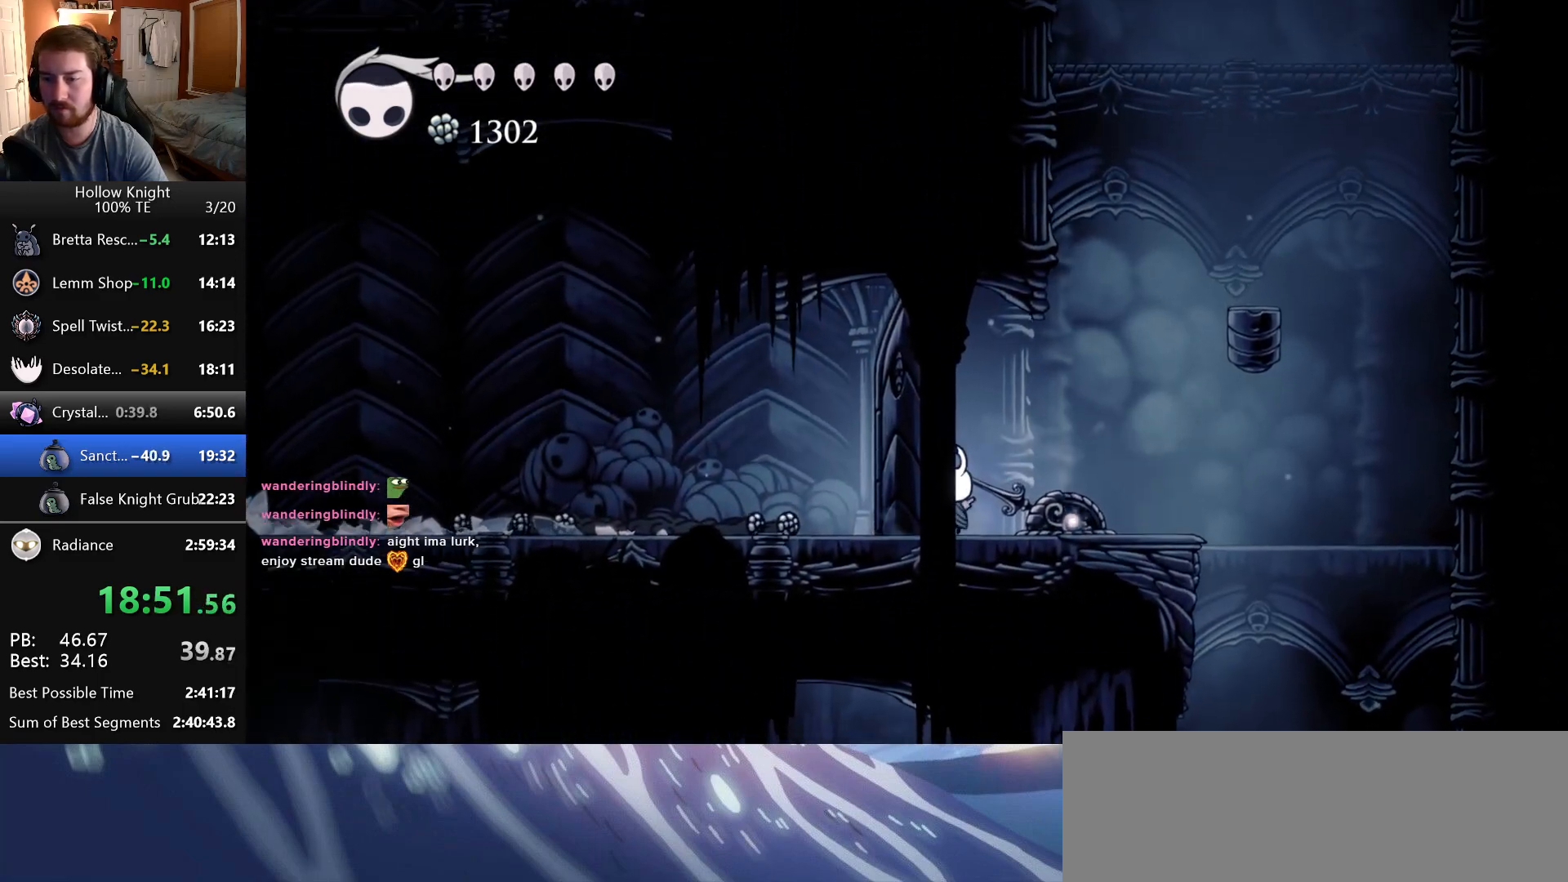
{"keys": [], "events": []}
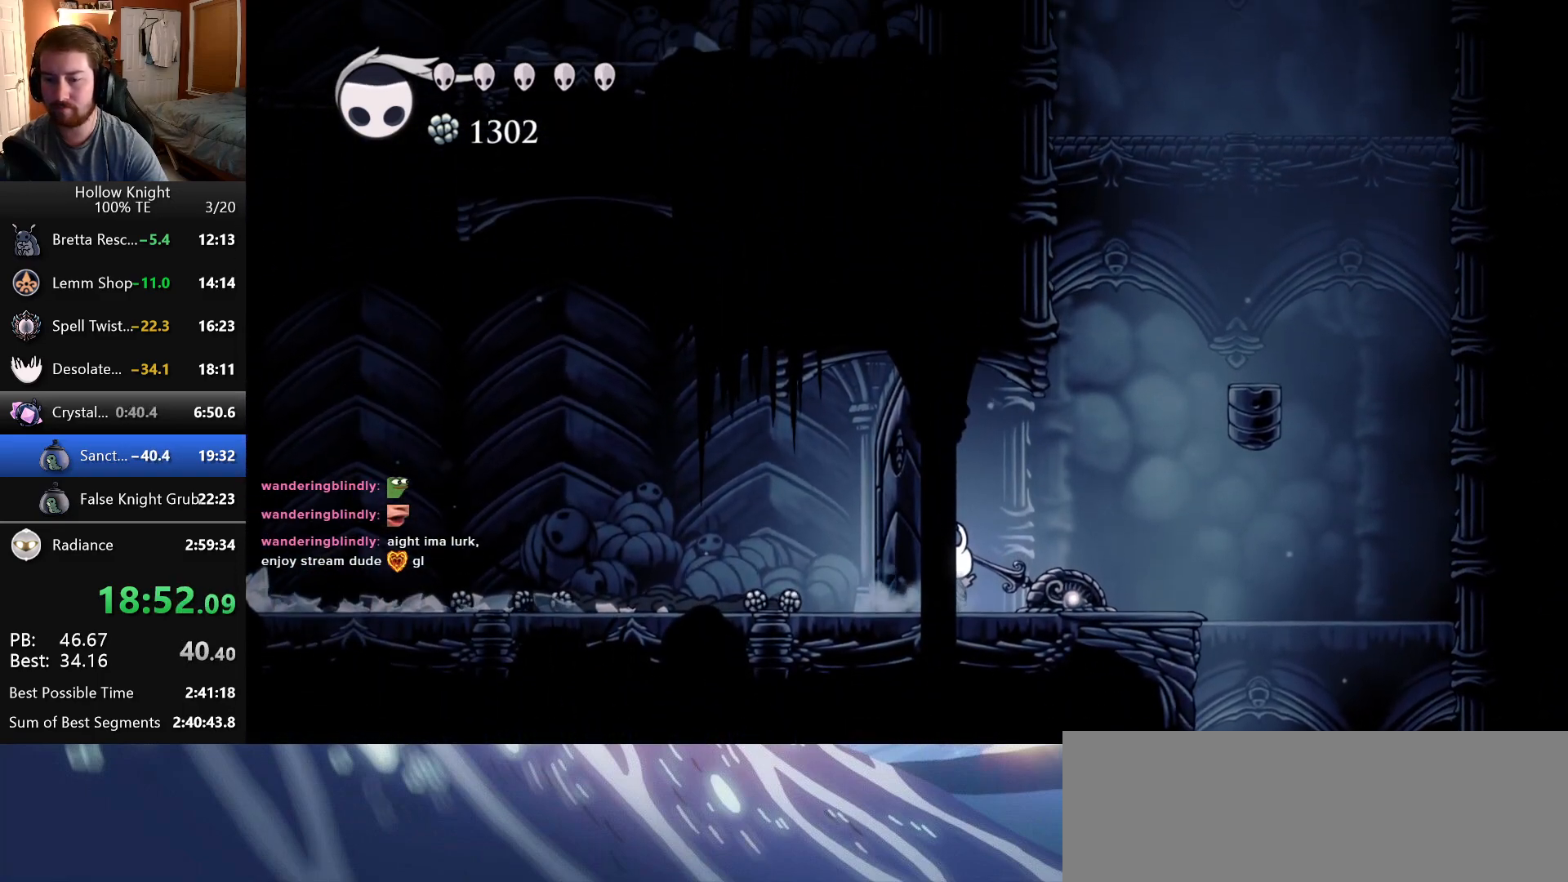
{"keys": [], "events": []}
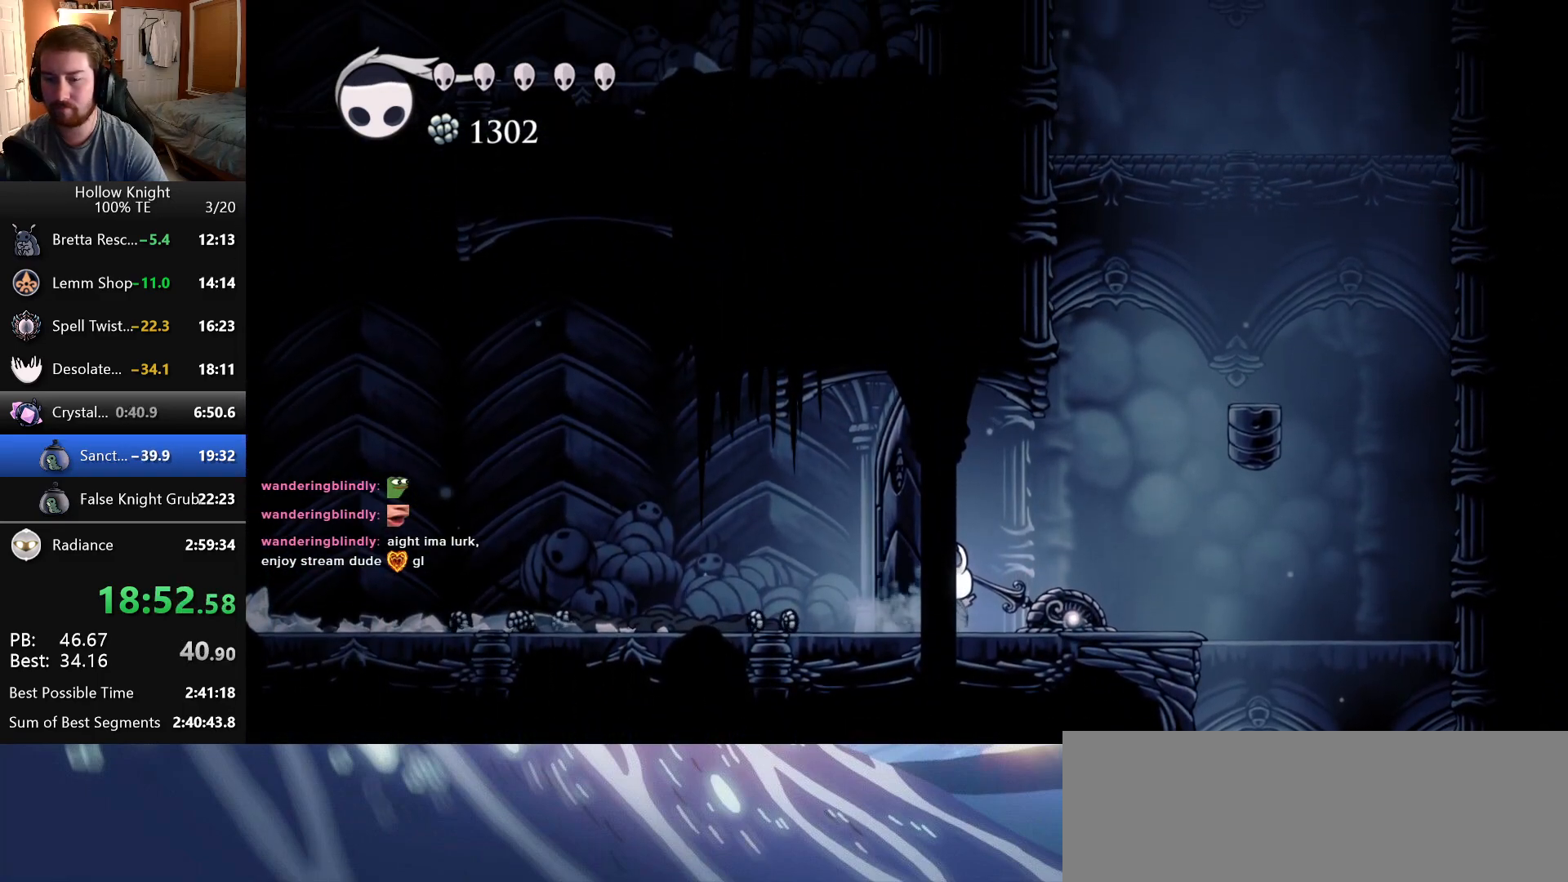
{"keys": ["left"], "events": [[183, "left", "down"]]}
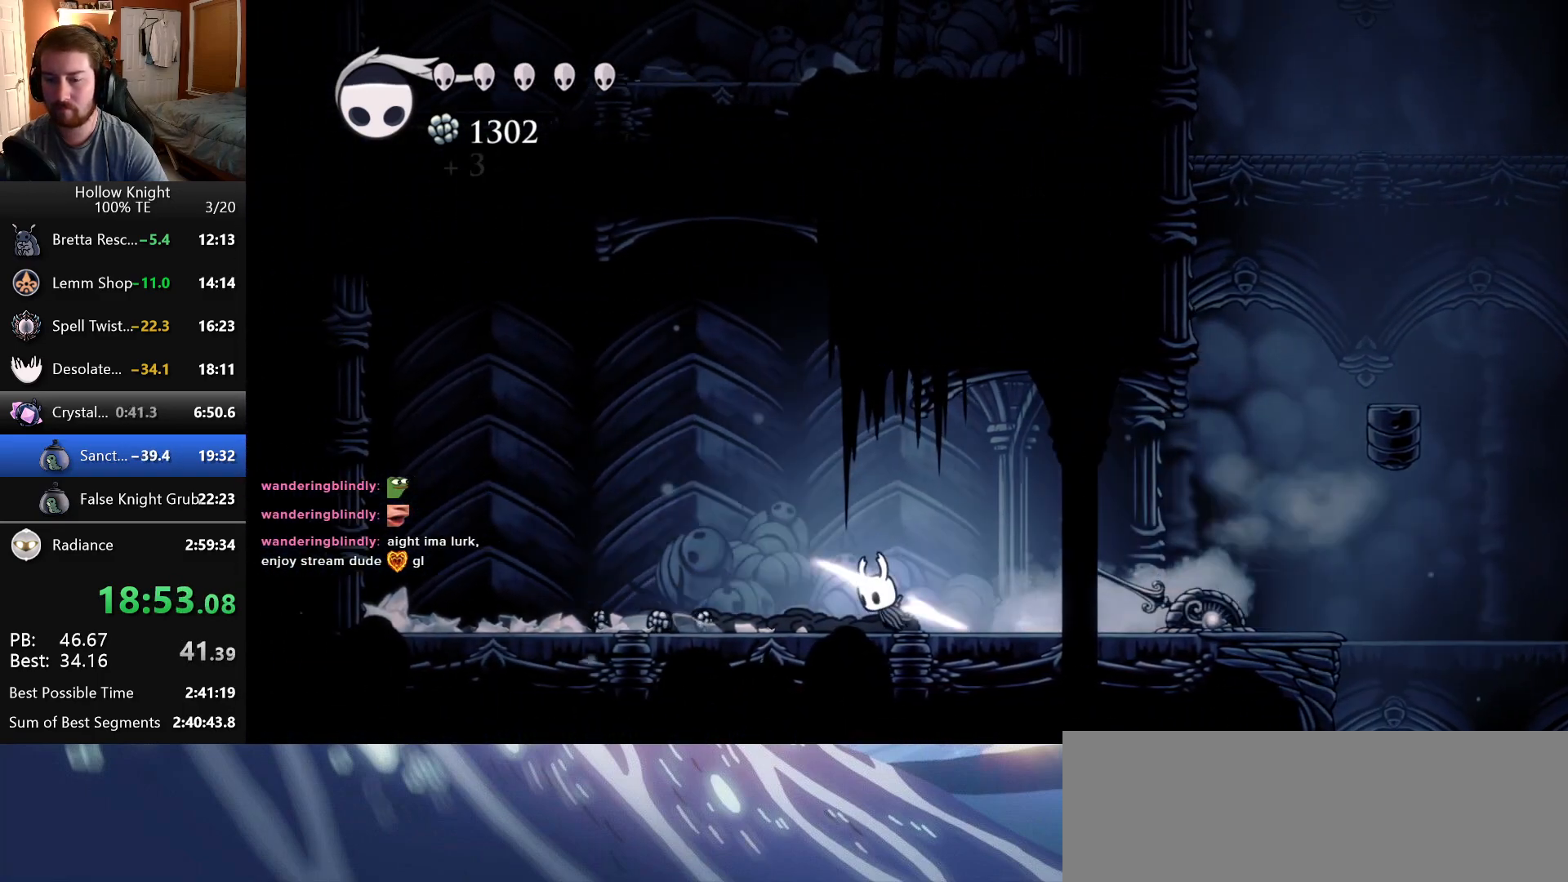
{"keys": ["left"], "events": []}